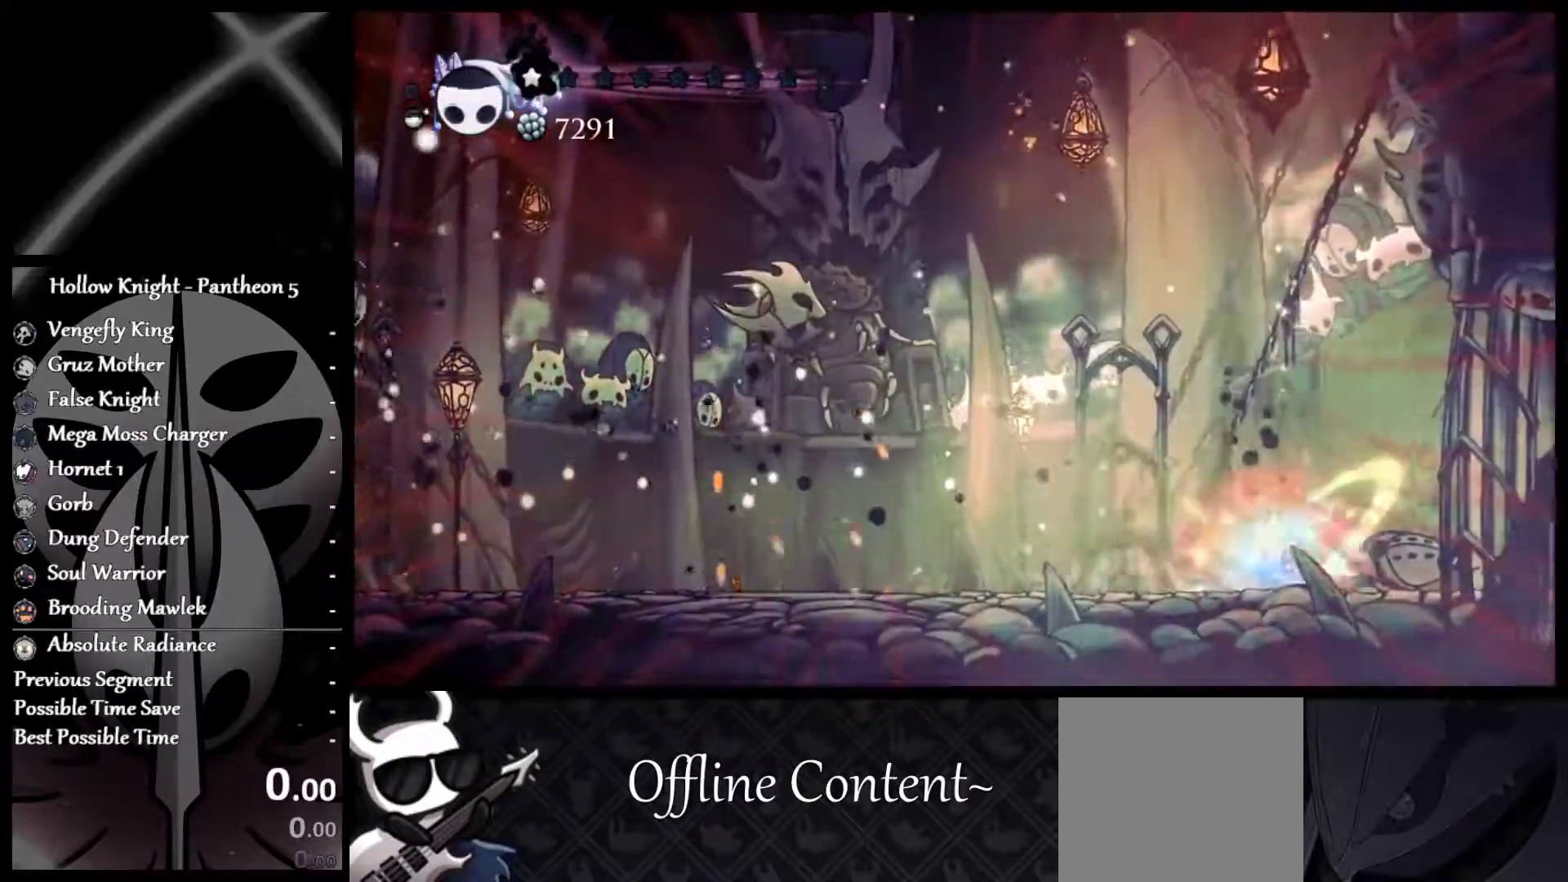
Gameplay with a controller (Xbox layout); each line is a JSON object with the inputs held at the frame after it. "events" lists button and stick changes between this image and that frame as [ms after this image, input, new state], when the widget could be followed in between. Not read: L2 R2 right_stick.
{"buttons": [], "left_stick": "center", "events": [[250, "A", "down"], [283, "left_stick", "left"], [400, "A", "up"], [400, "X", "up"], [433, "left_stick", "center"]]}
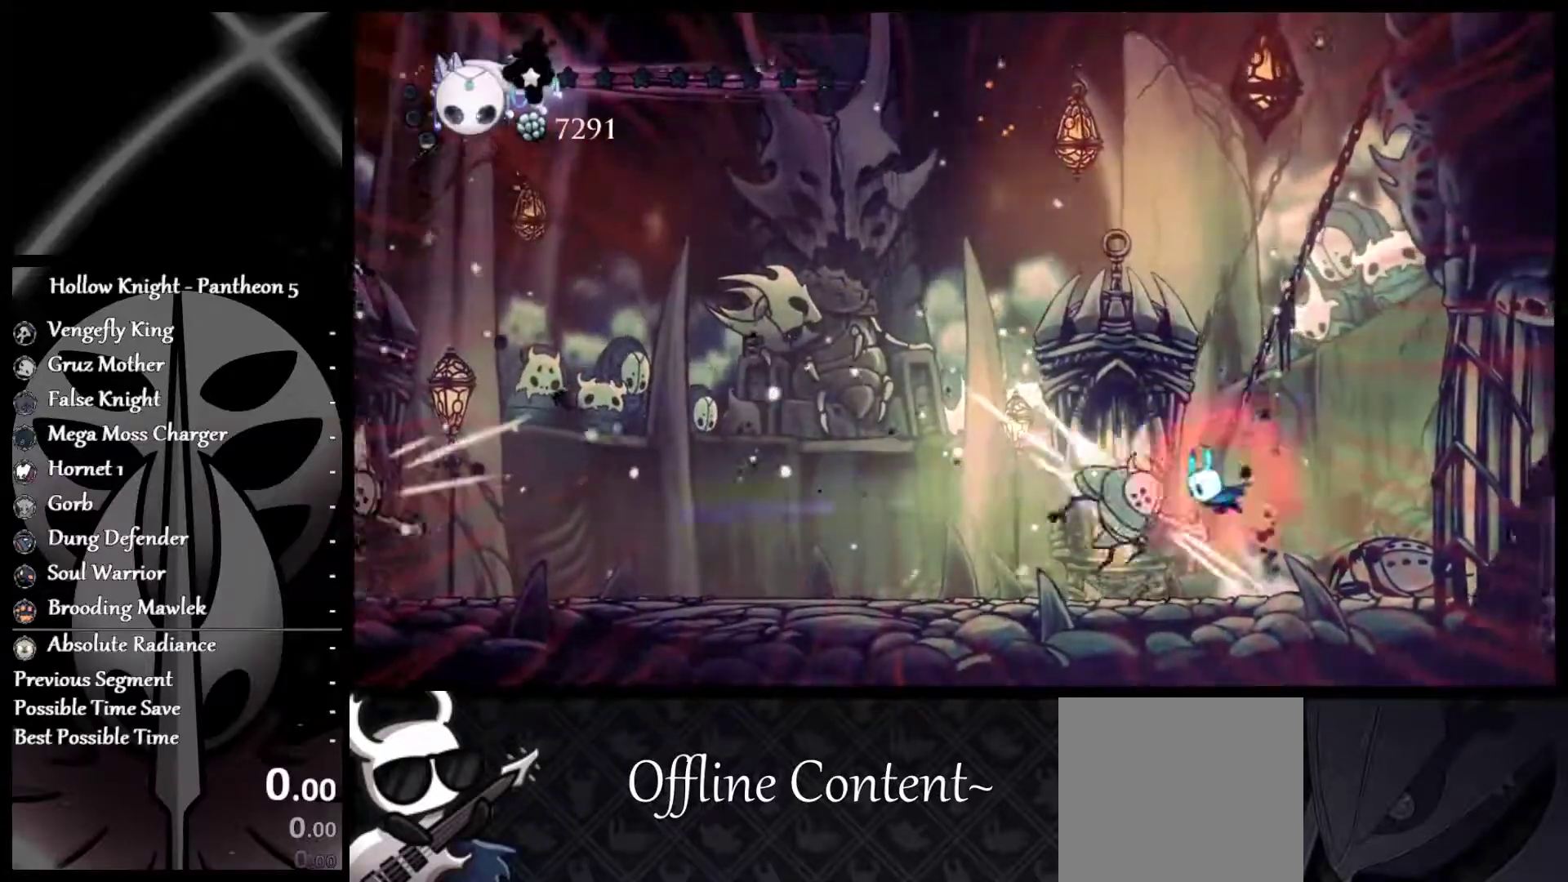
{"buttons": [], "left_stick": "down-right", "events": [[133, "left_stick", "down-right"]]}
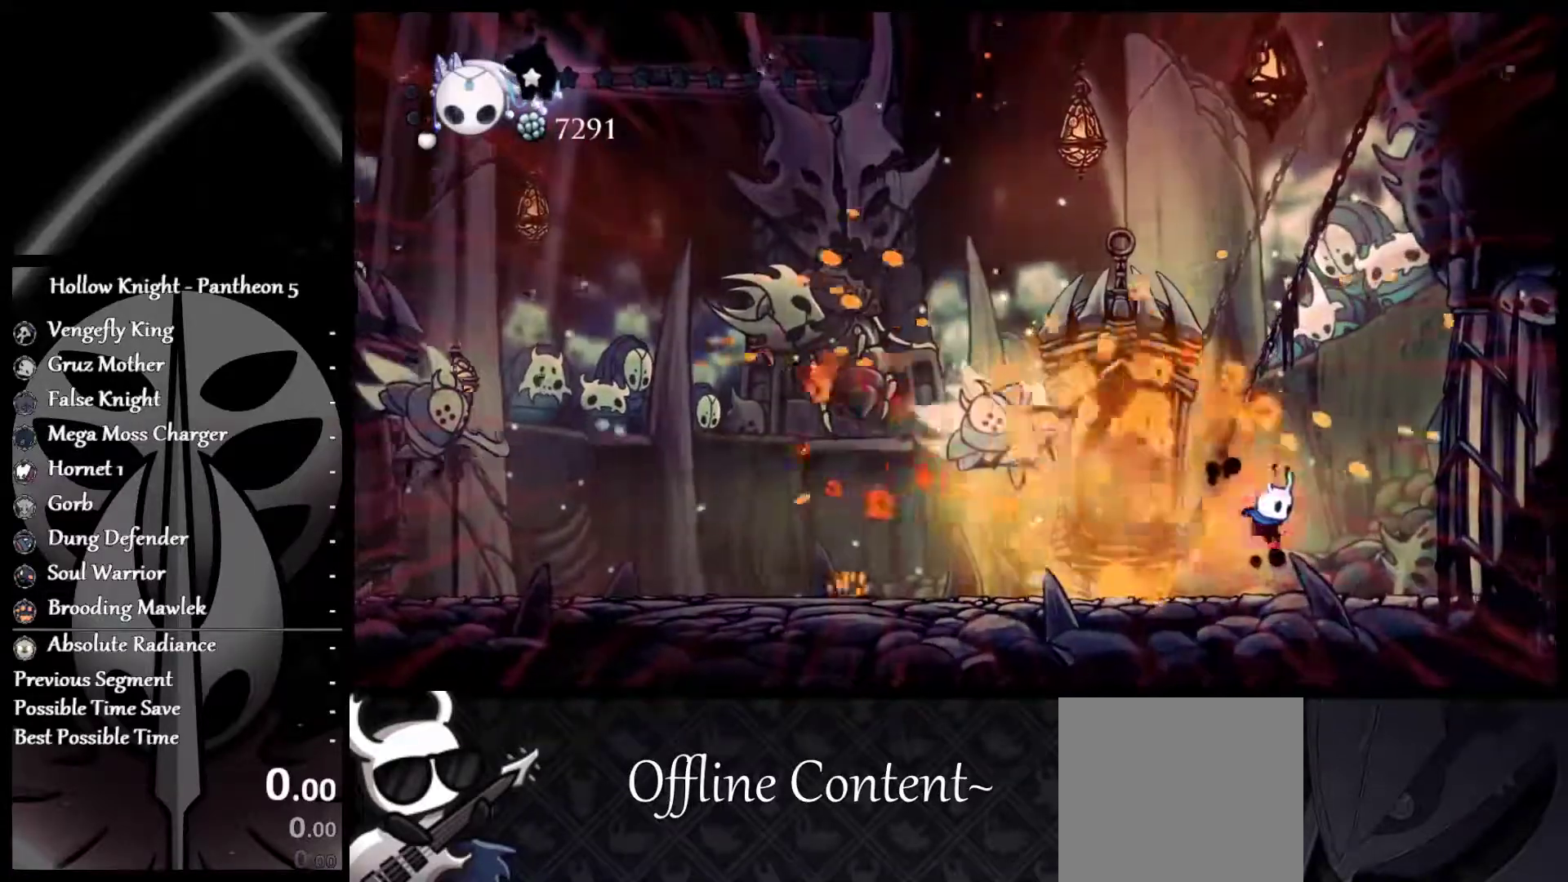
{"buttons": [], "left_stick": "center", "events": [[500, "left_stick", "center"]]}
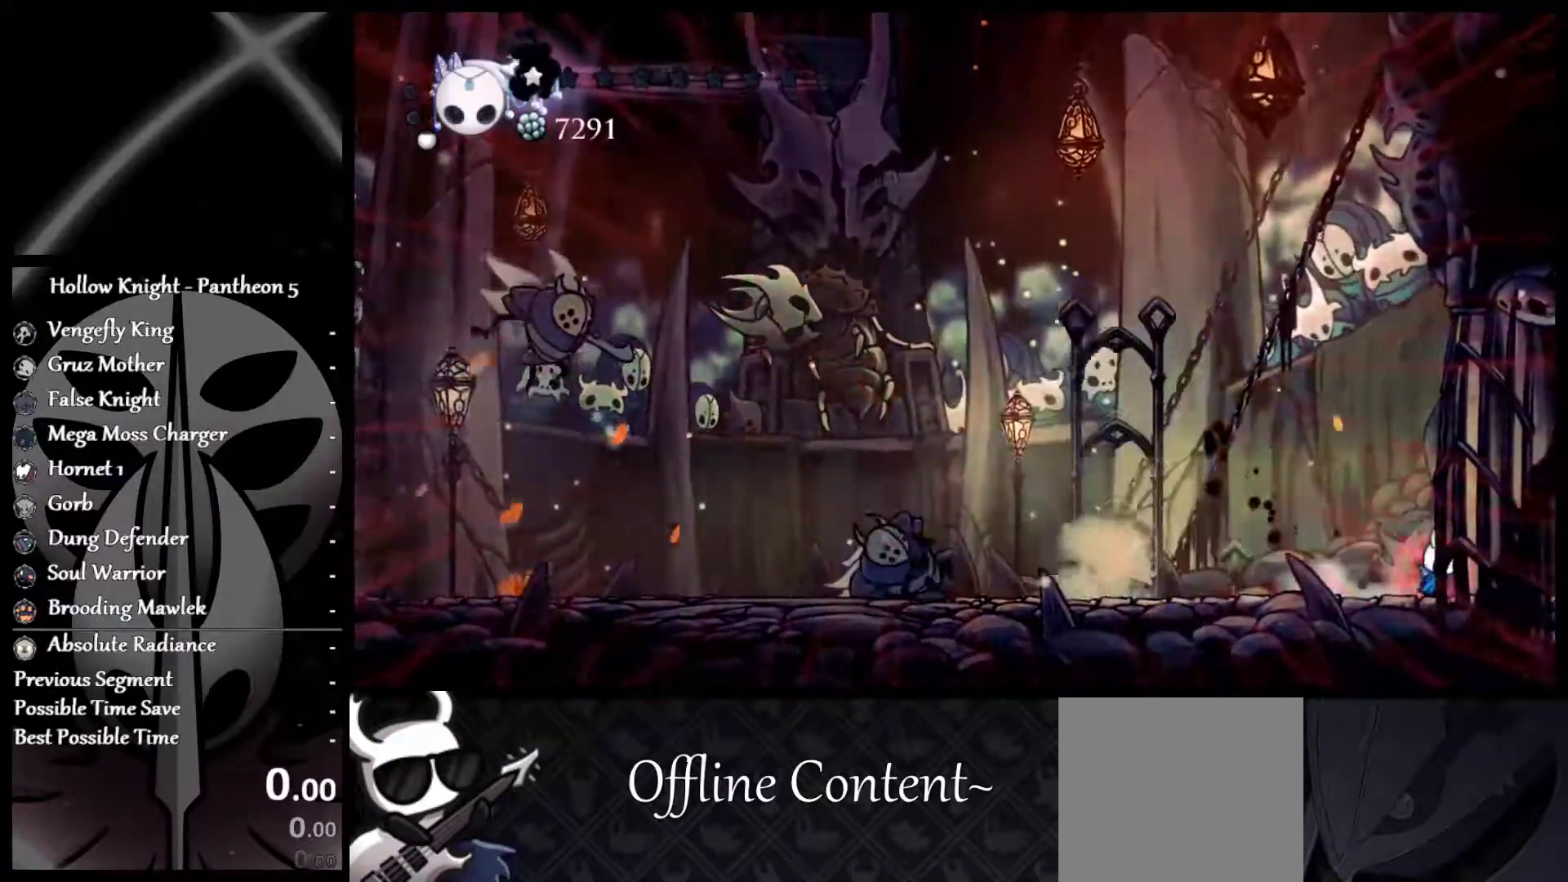
{"buttons": [], "left_stick": "center", "events": []}
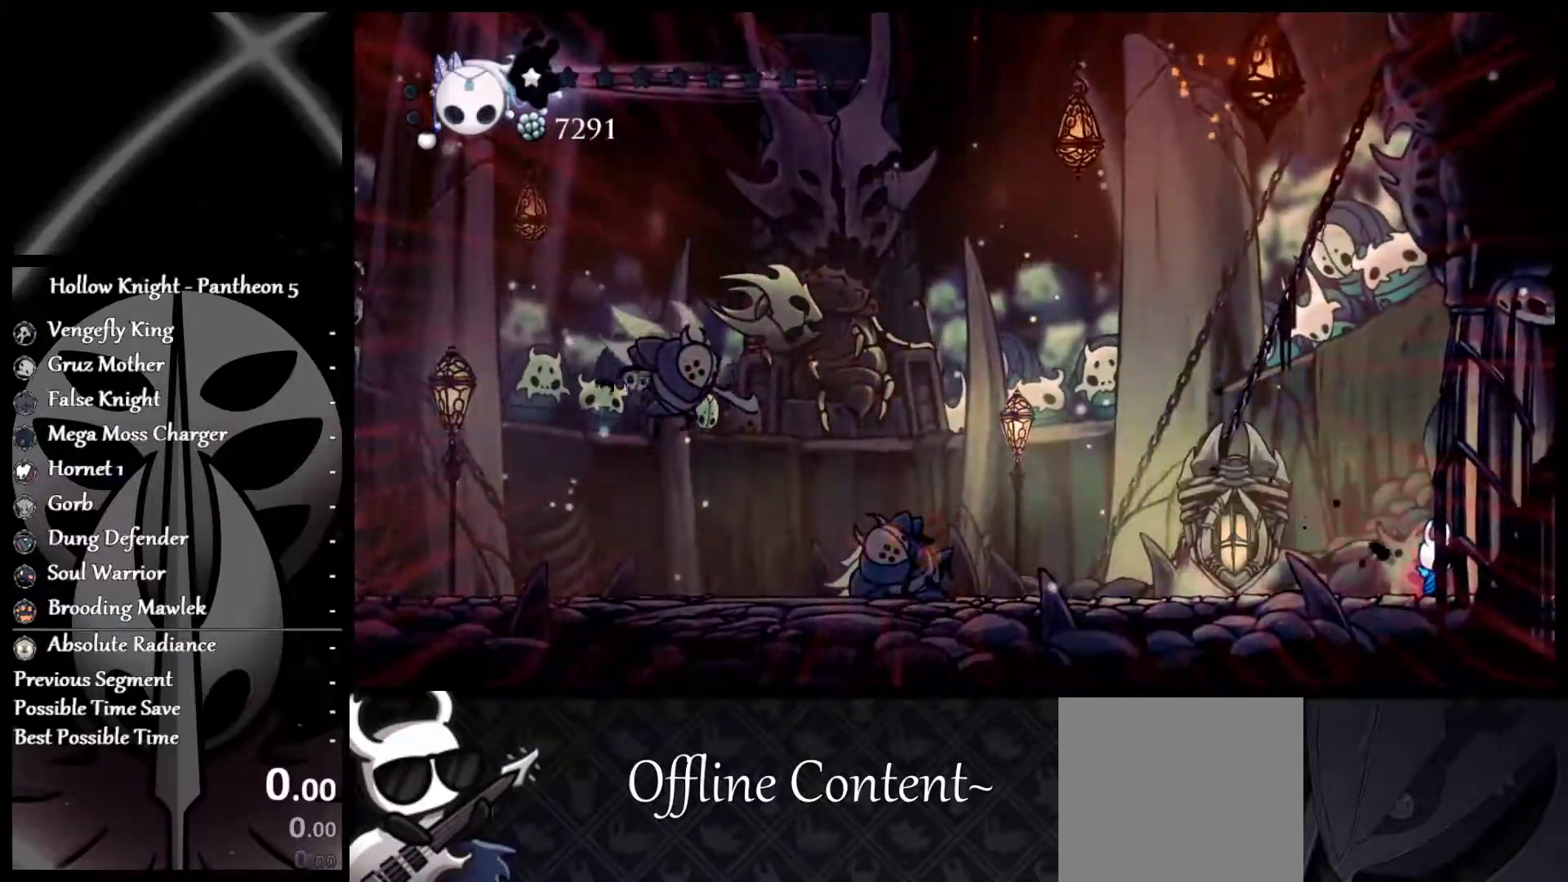
{"buttons": ["X"], "left_stick": "left", "events": [[233, "left_stick", "left"], [467, "X", "down"]]}
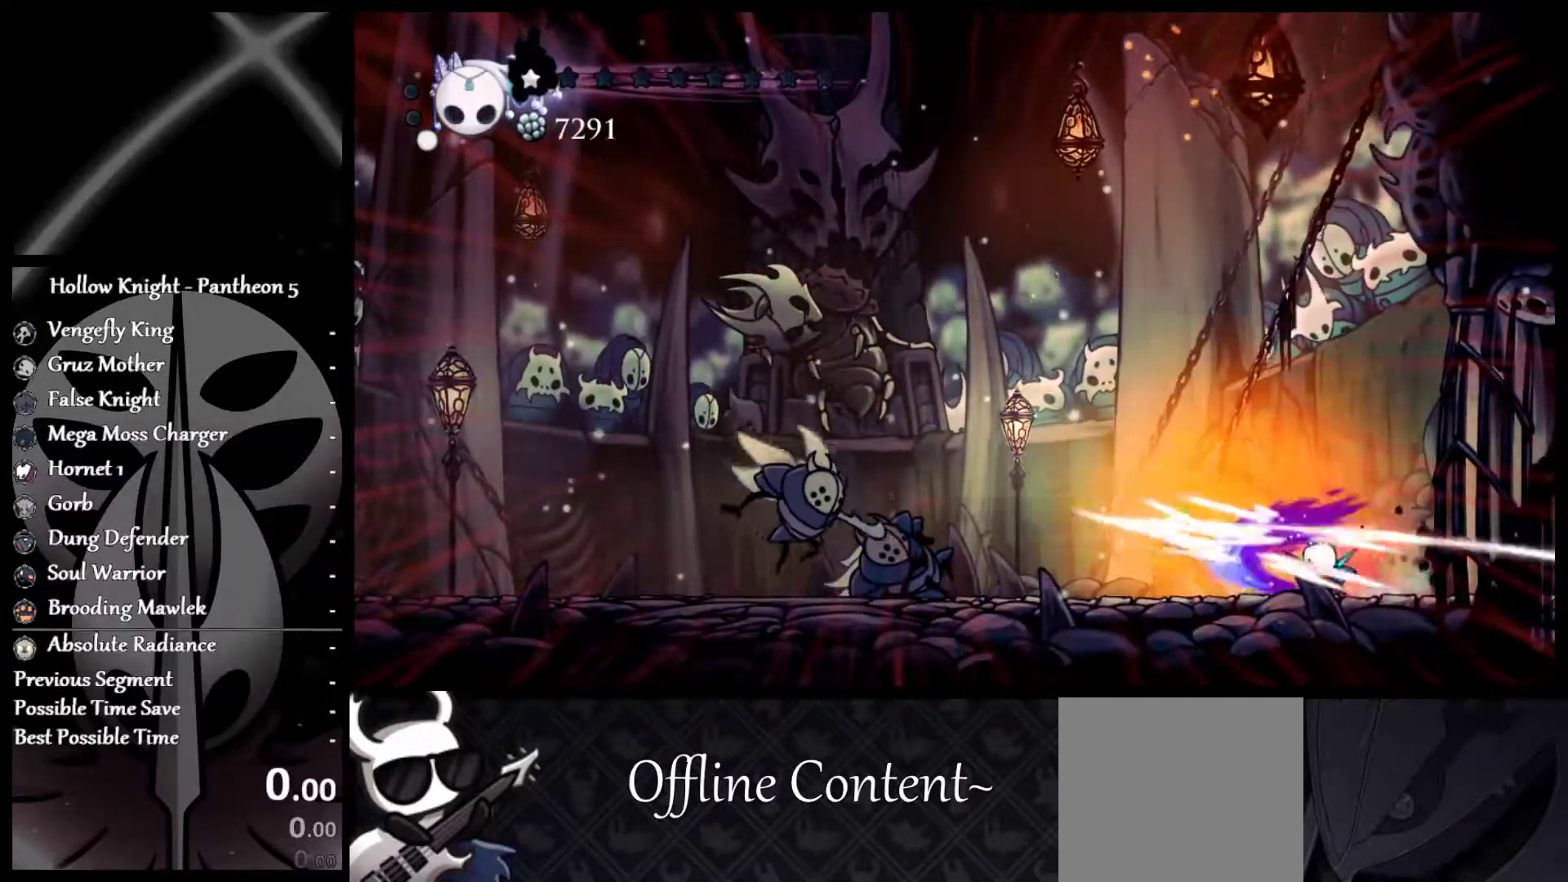
{"buttons": ["X"], "left_stick": "left", "events": [[33, "left_stick", "center"], [100, "X", "up"], [183, "left_stick", "left"], [450, "X", "down"]]}
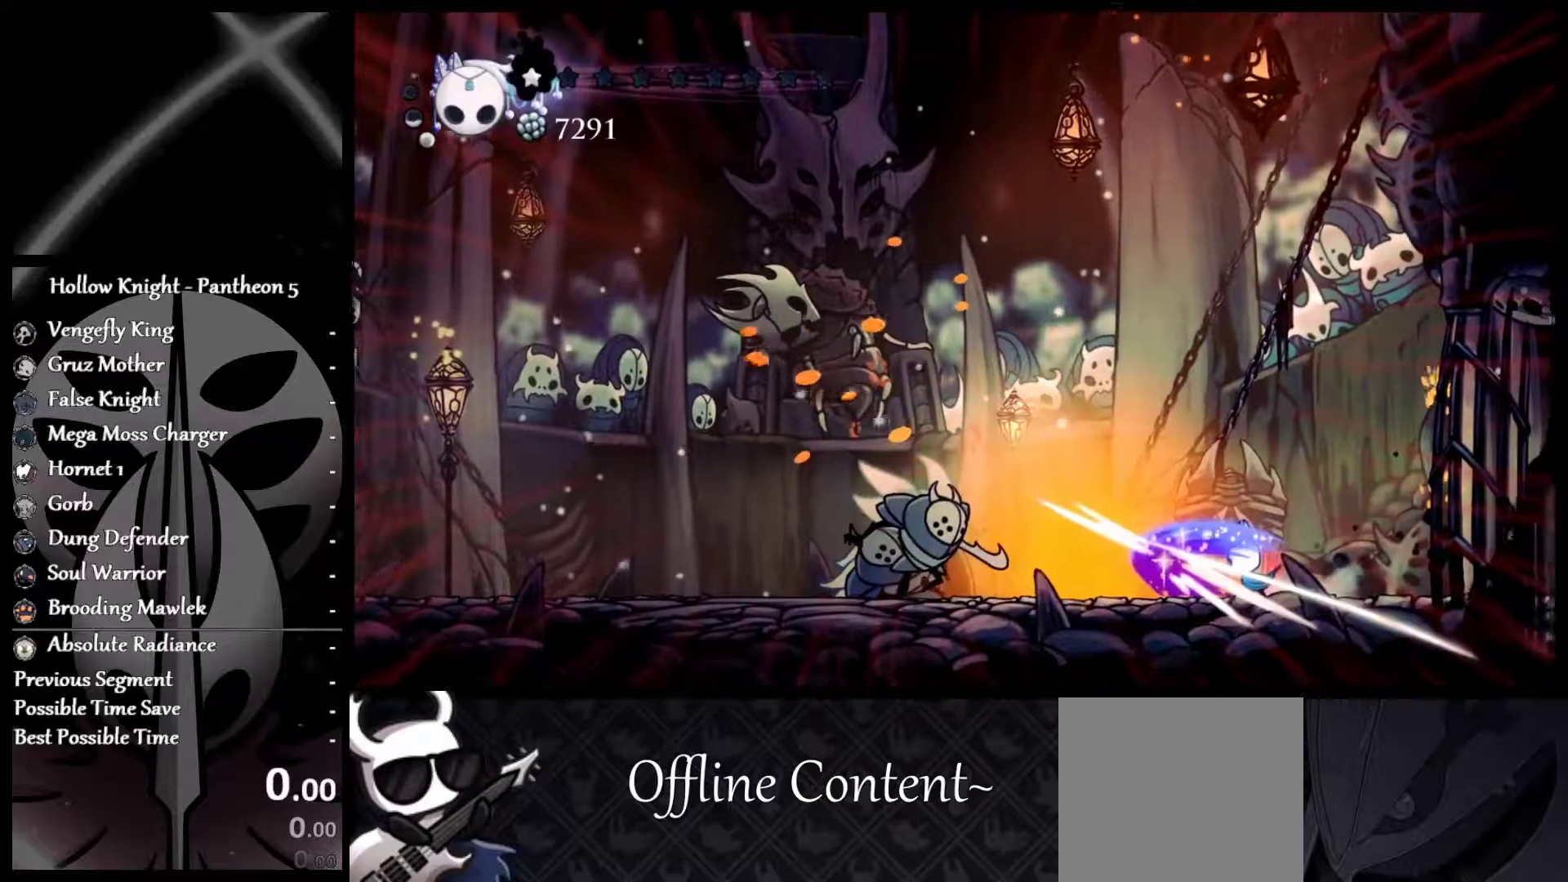
{"buttons": [], "left_stick": "up-left", "events": [[100, "X", "up"], [150, "R1", "down"], [150, "left_stick", "up-left"], [250, "R1", "up"], [317, "R1", "down"], [367, "R1", "up"], [400, "R1", "down"], [500, "R1", "up"]]}
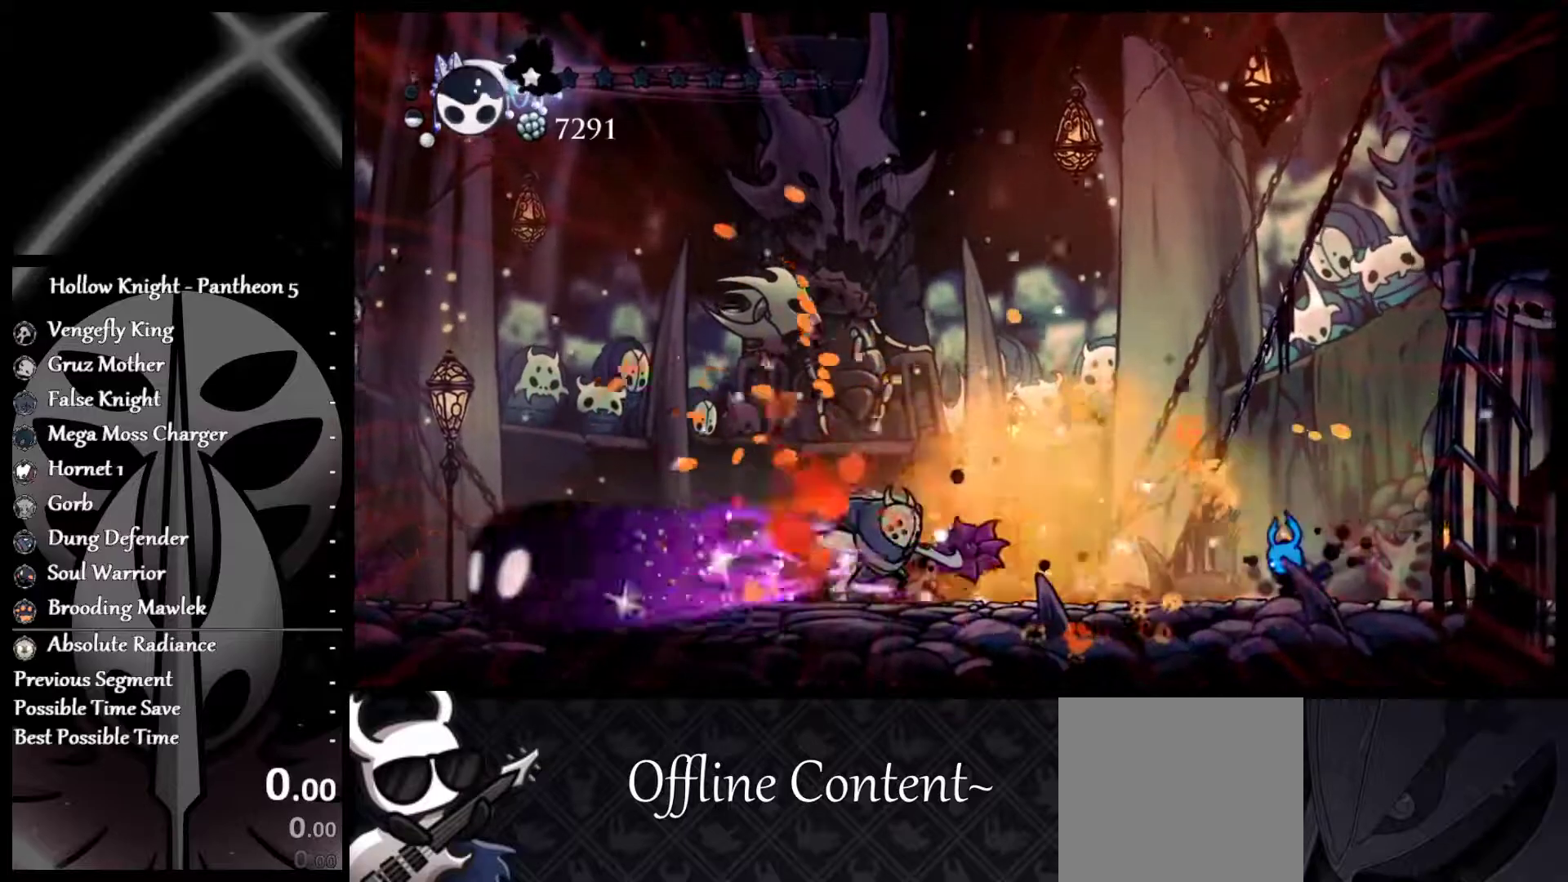
{"buttons": ["X"], "left_stick": "left", "events": [[33, "left_stick", "left"], [100, "R1", "down"], [217, "R1", "up"], [233, "R1", "down"], [317, "R1", "up"], [367, "R1", "down"], [433, "R1", "up"], [450, "X", "down"]]}
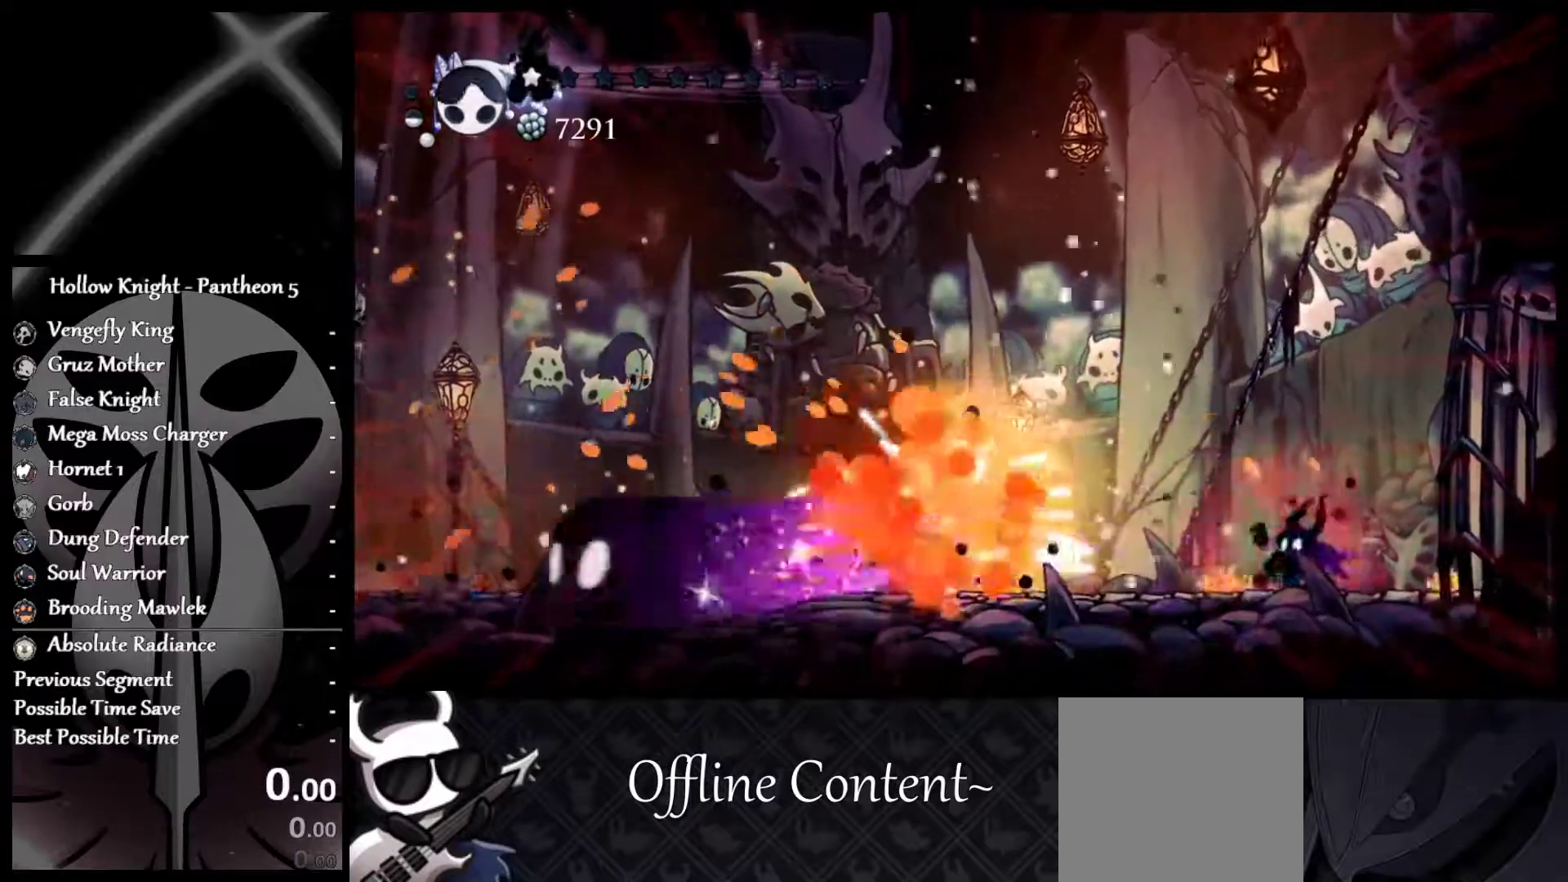
{"buttons": ["X"], "left_stick": "left", "events": []}
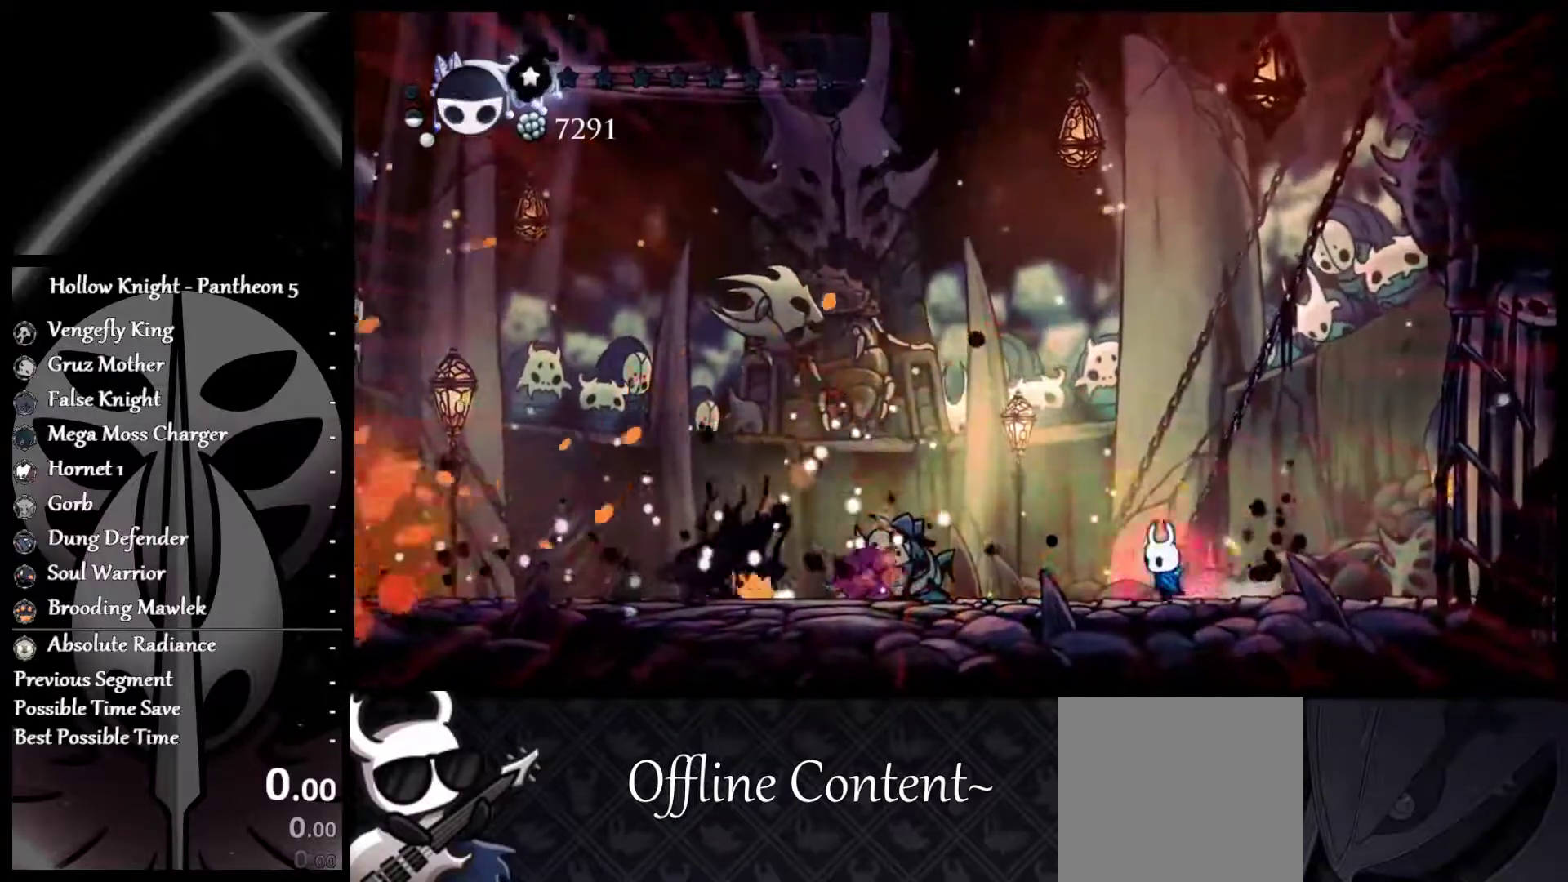
{"buttons": ["X"], "left_stick": "left", "events": []}
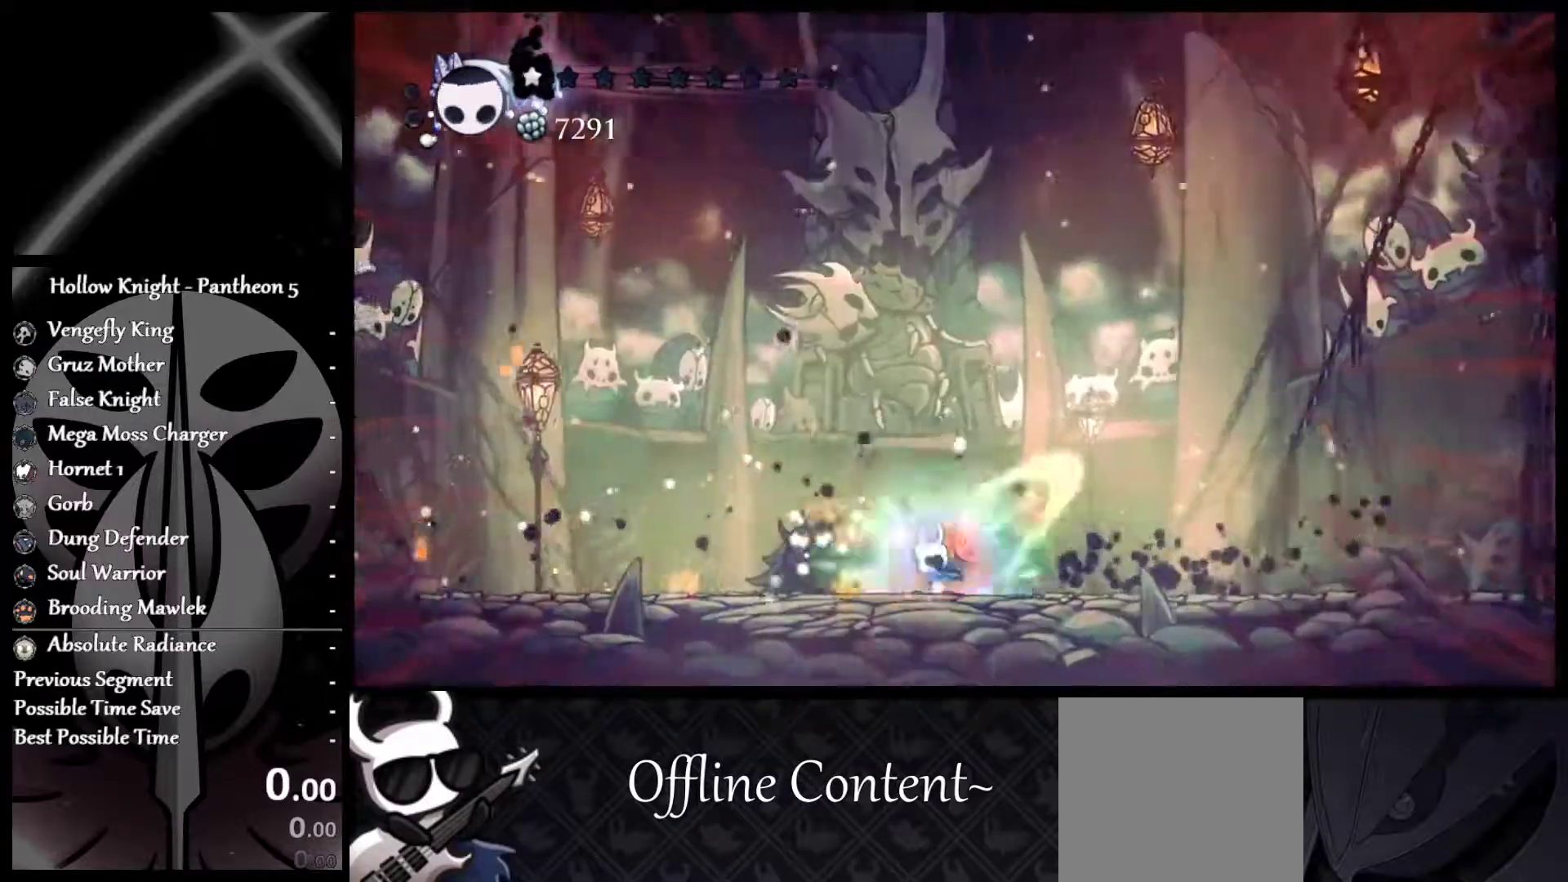
{"buttons": ["X"], "left_stick": "up-left", "events": [[417, "left_stick", "up-left"]]}
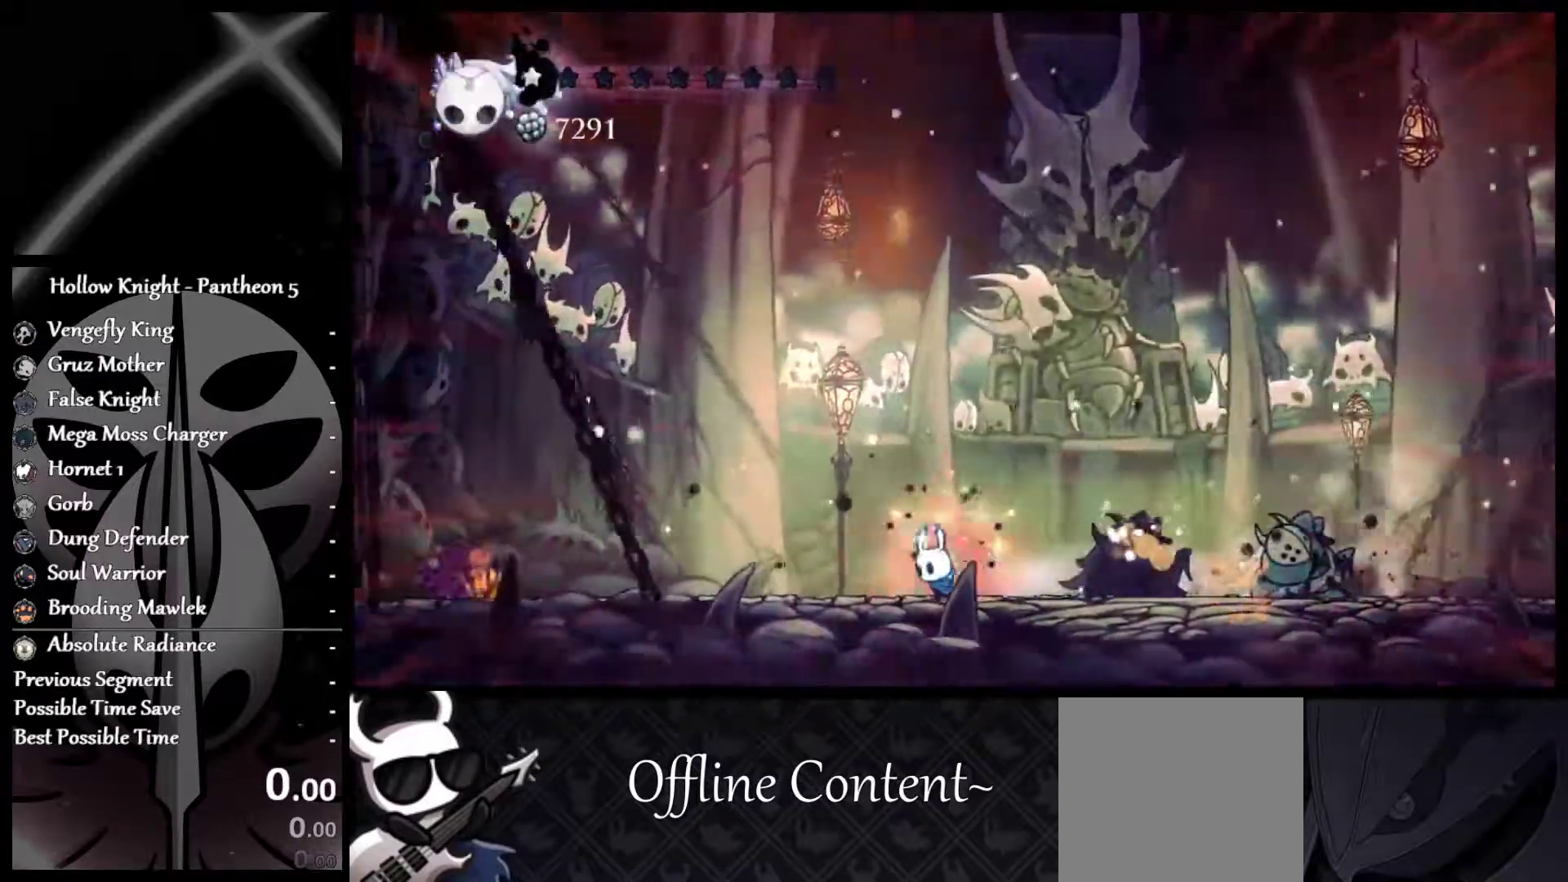
{"buttons": ["X"], "left_stick": "center", "events": [[367, "left_stick", "center"]]}
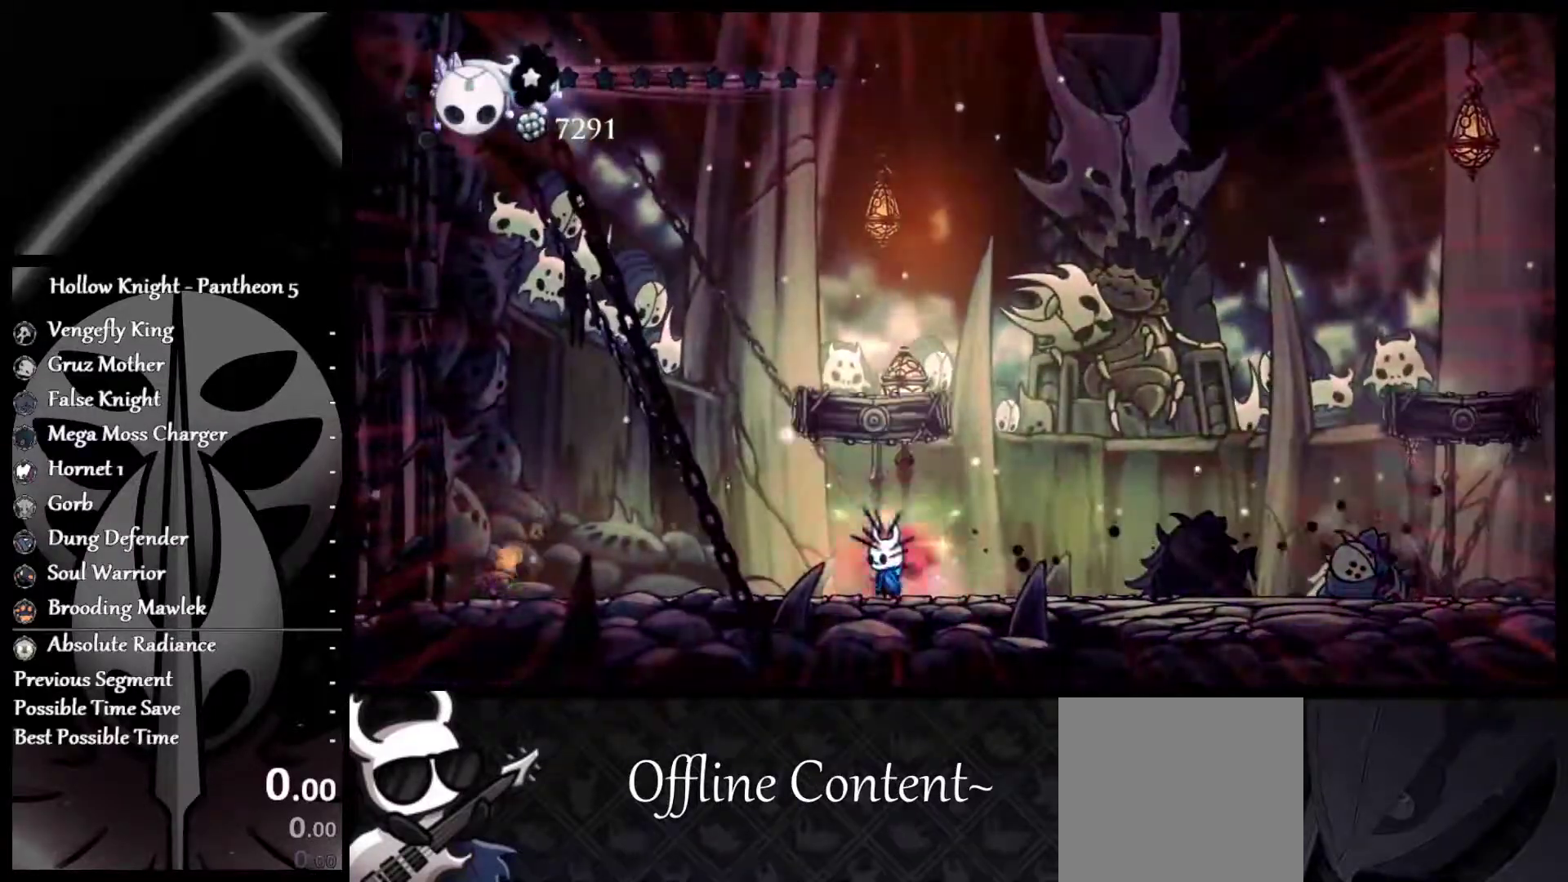
{"buttons": ["X"], "left_stick": "center", "events": []}
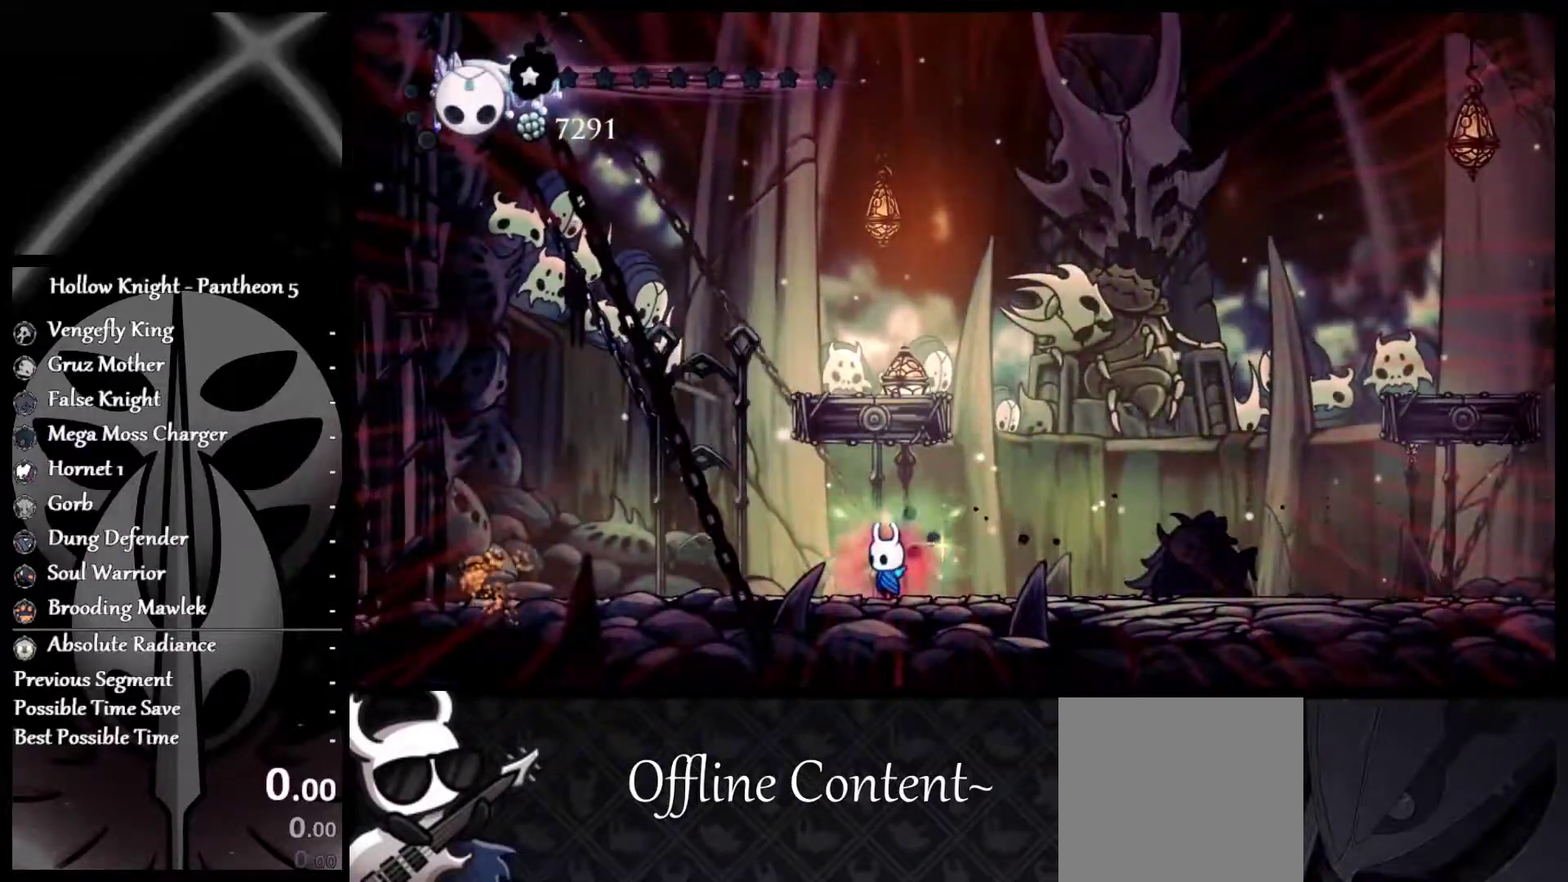
{"buttons": ["X"], "left_stick": "center", "events": []}
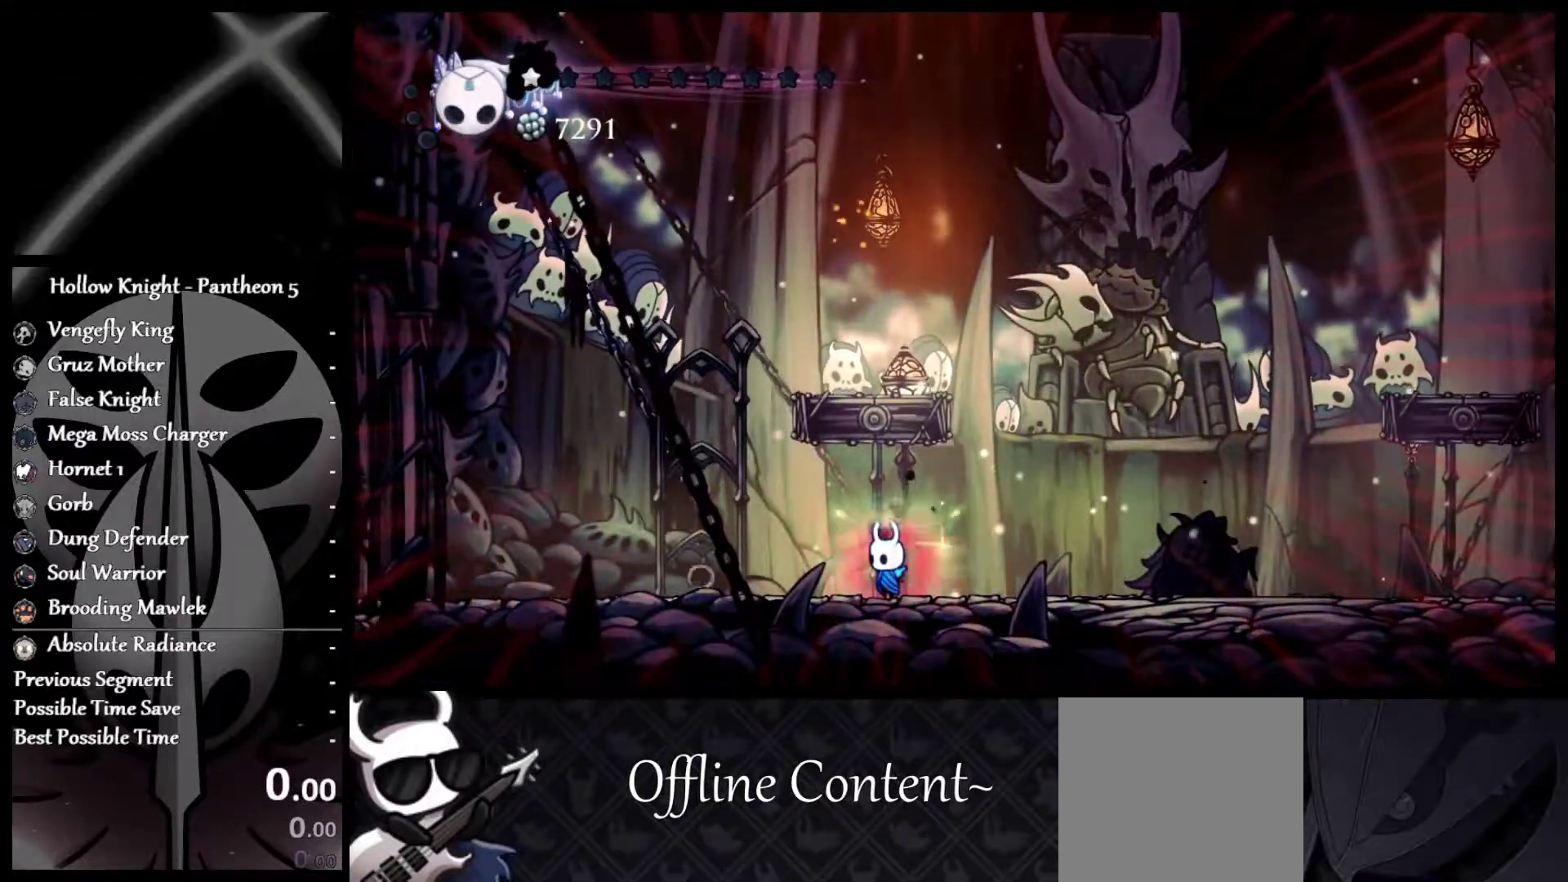
{"buttons": [], "left_stick": "up-left", "events": [[167, "left_stick", "up"], [300, "X", "up"], [317, "left_stick", "up-right"], [367, "X", "down"], [467, "X", "up"], [467, "left_stick", "up-left"]]}
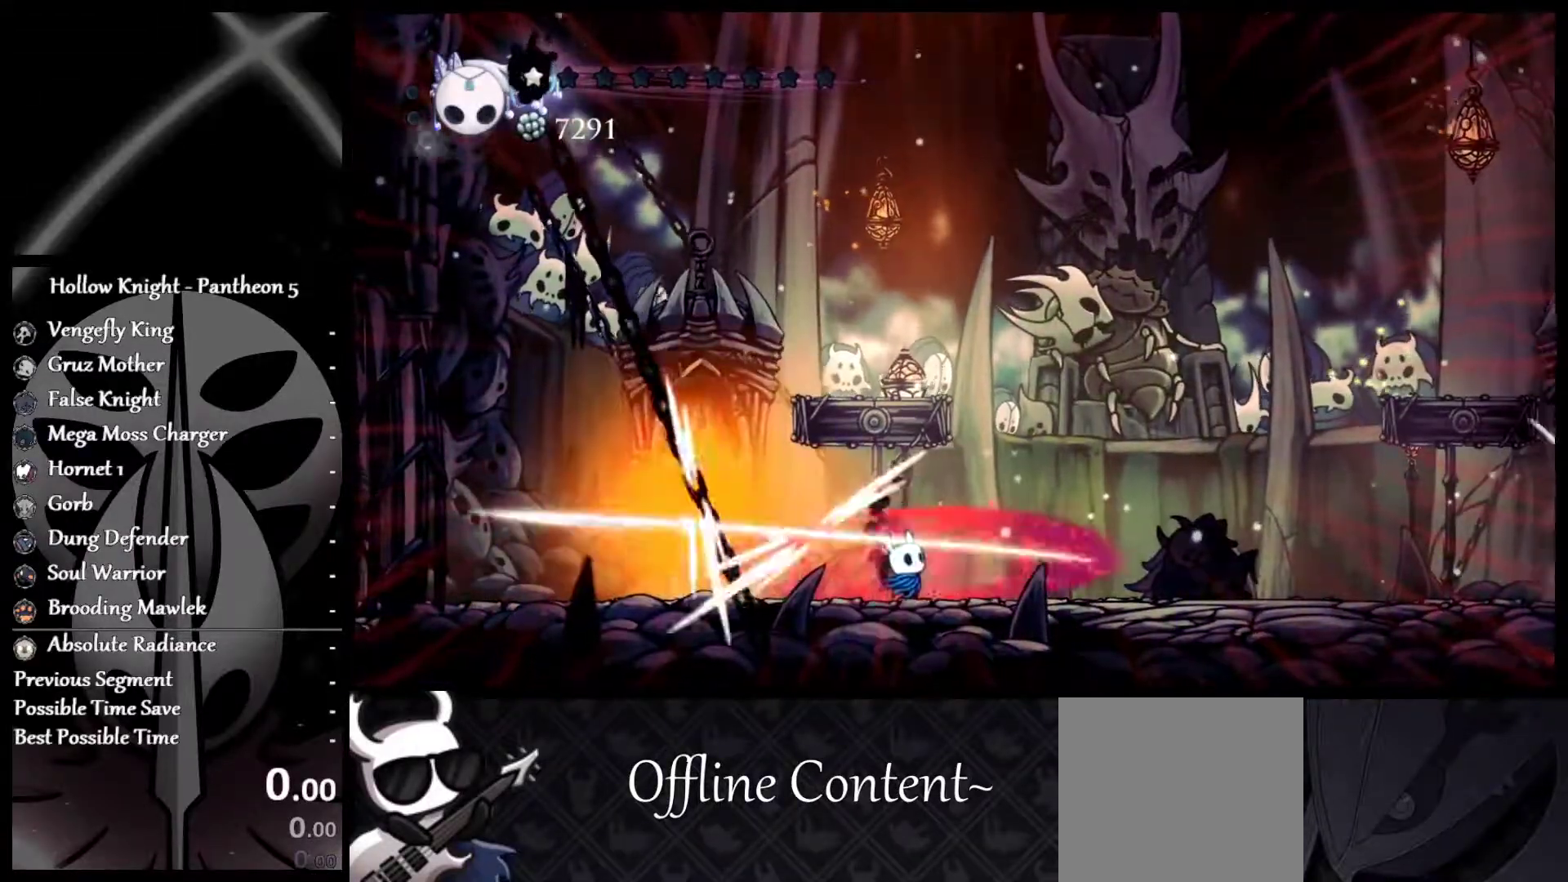
{"buttons": ["X"], "left_stick": "center", "events": [[17, "X", "down"], [83, "left_stick", "up"], [133, "X", "up"], [183, "X", "down"], [250, "left_stick", "up-left"], [433, "left_stick", "center"]]}
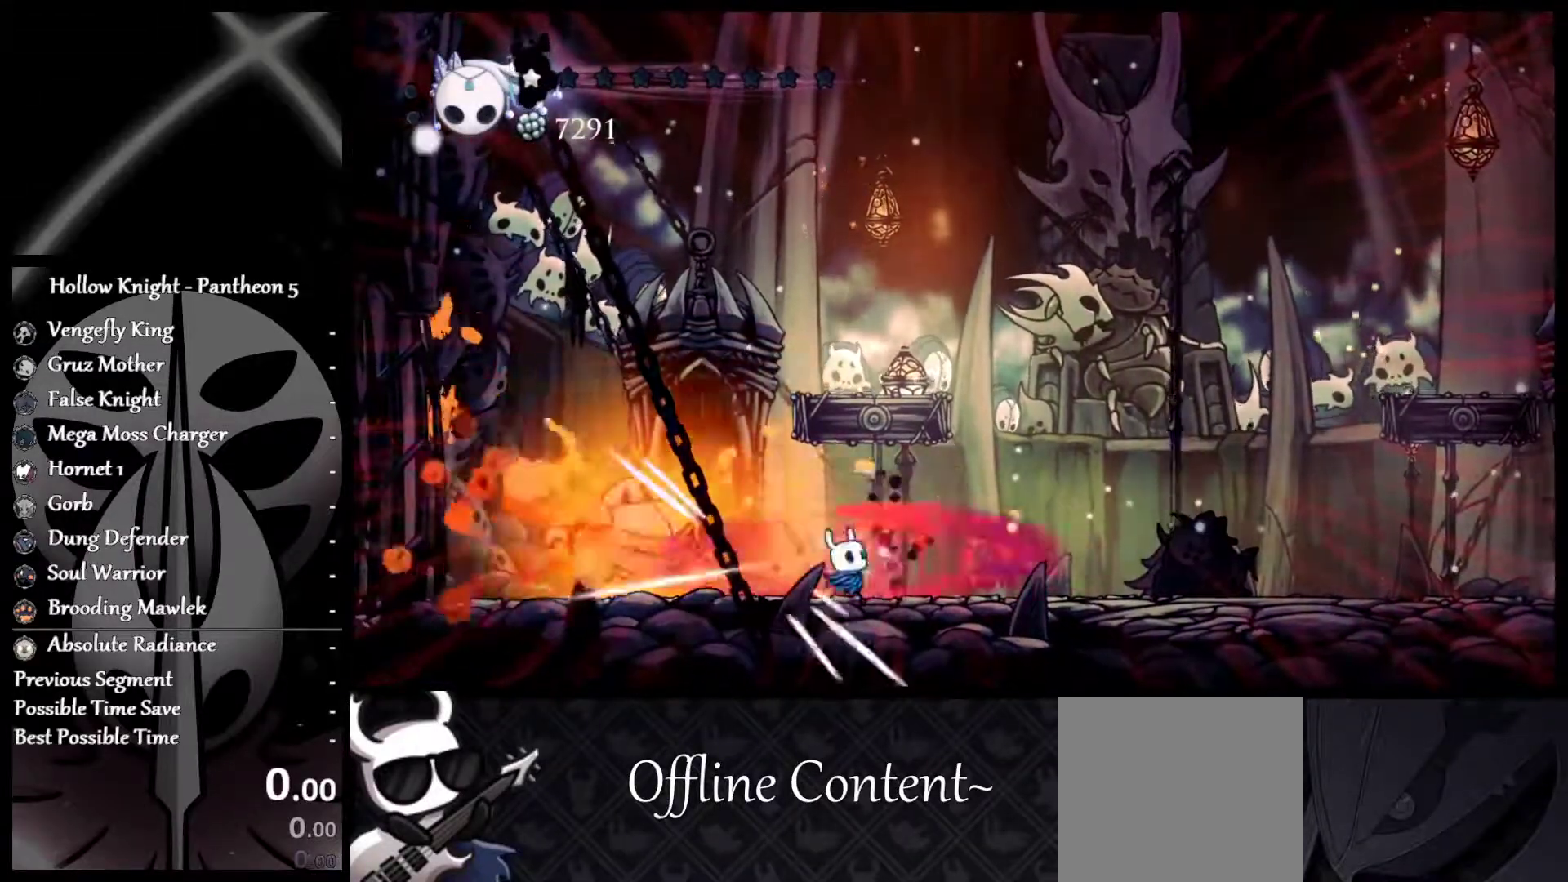
{"buttons": ["X"], "left_stick": "center", "events": [[83, "left_stick", "left"], [217, "left_stick", "center"]]}
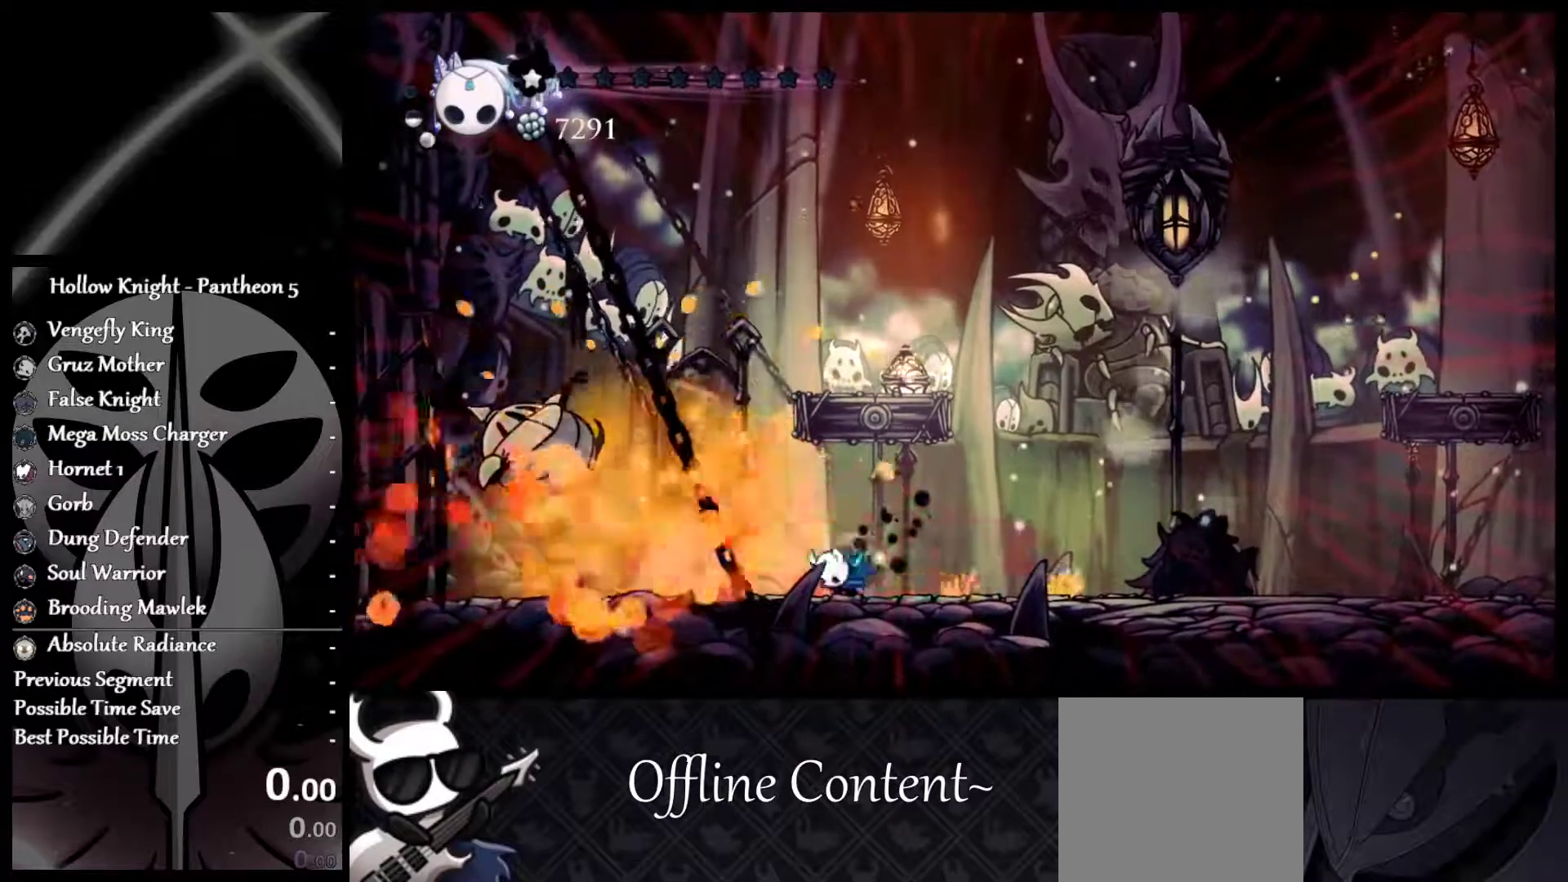
{"buttons": ["X"], "left_stick": "left", "events": [[350, "left_stick", "left"]]}
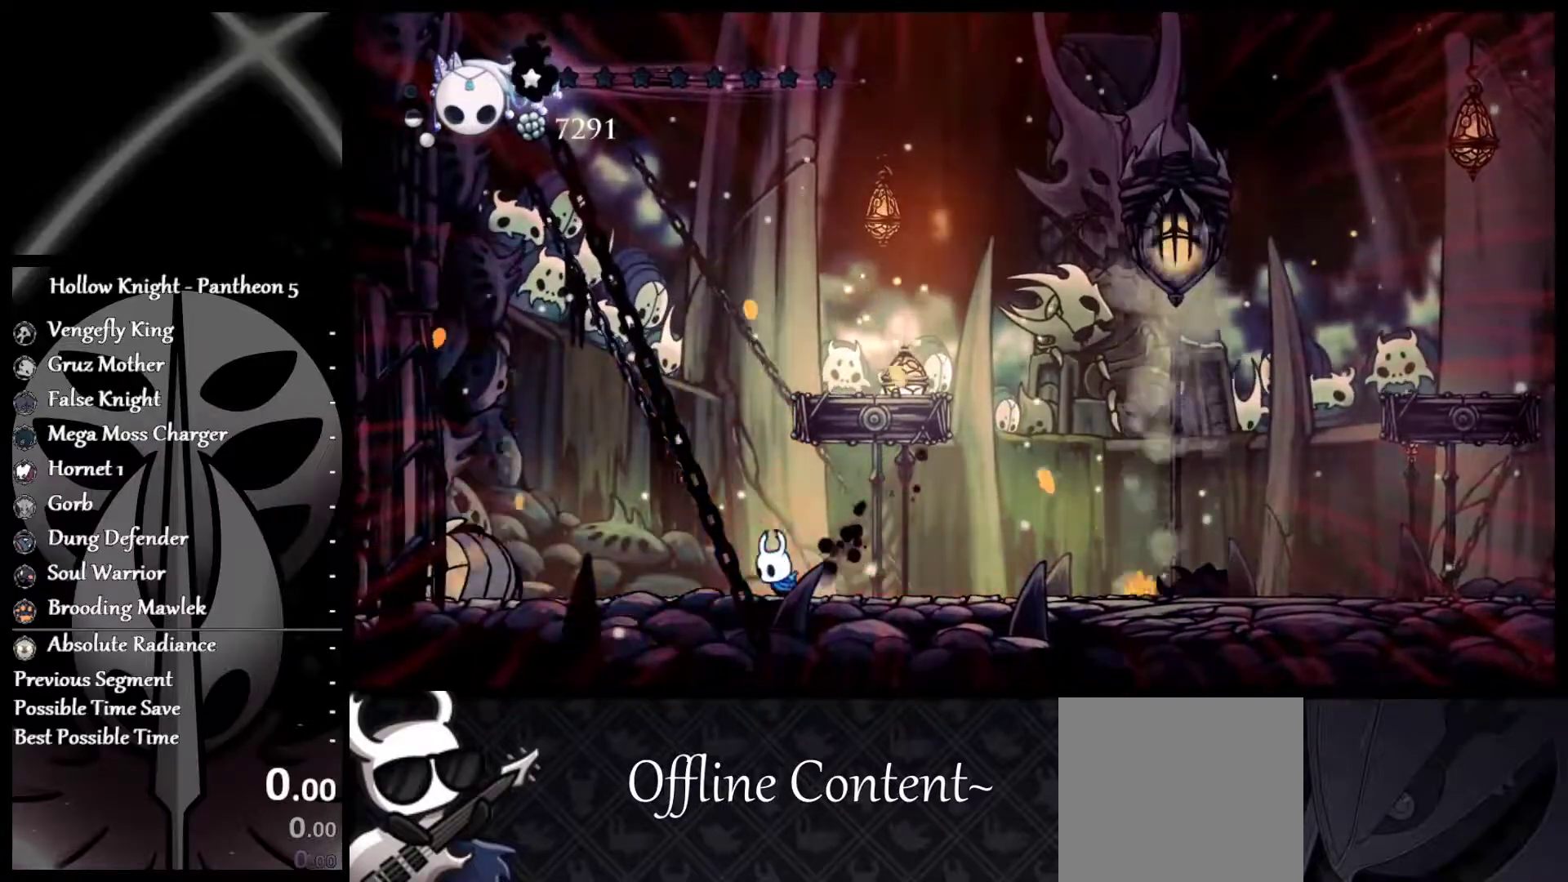
{"buttons": ["A", "X"], "left_stick": "center", "events": [[133, "left_stick", "center"], [383, "A", "down"]]}
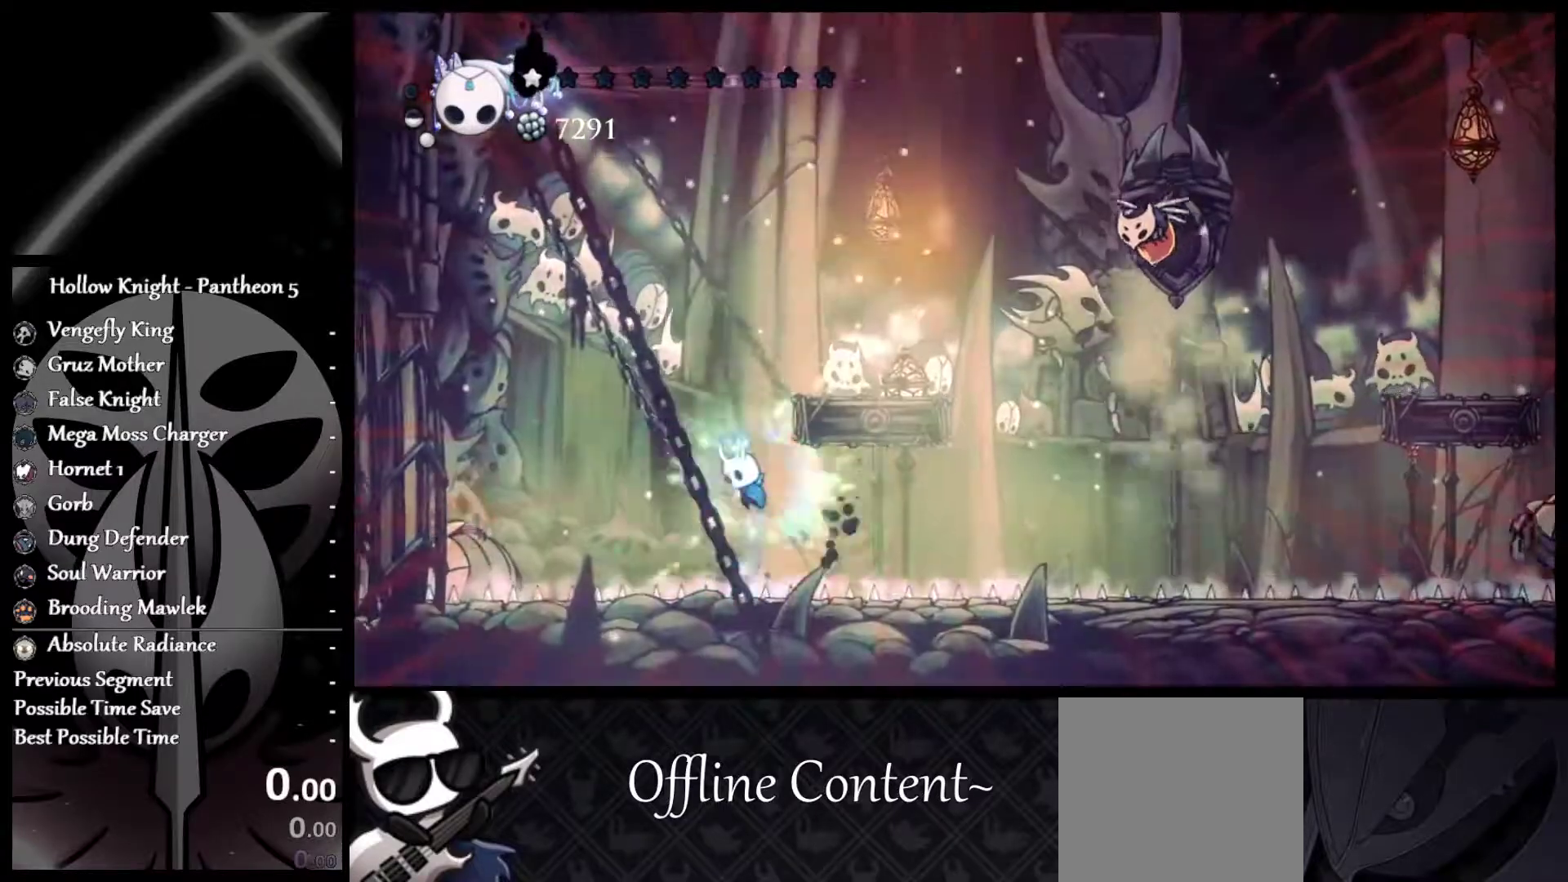
{"buttons": [], "left_stick": "right", "events": [[100, "left_stick", "right"], [383, "A", "up"], [500, "X", "up"]]}
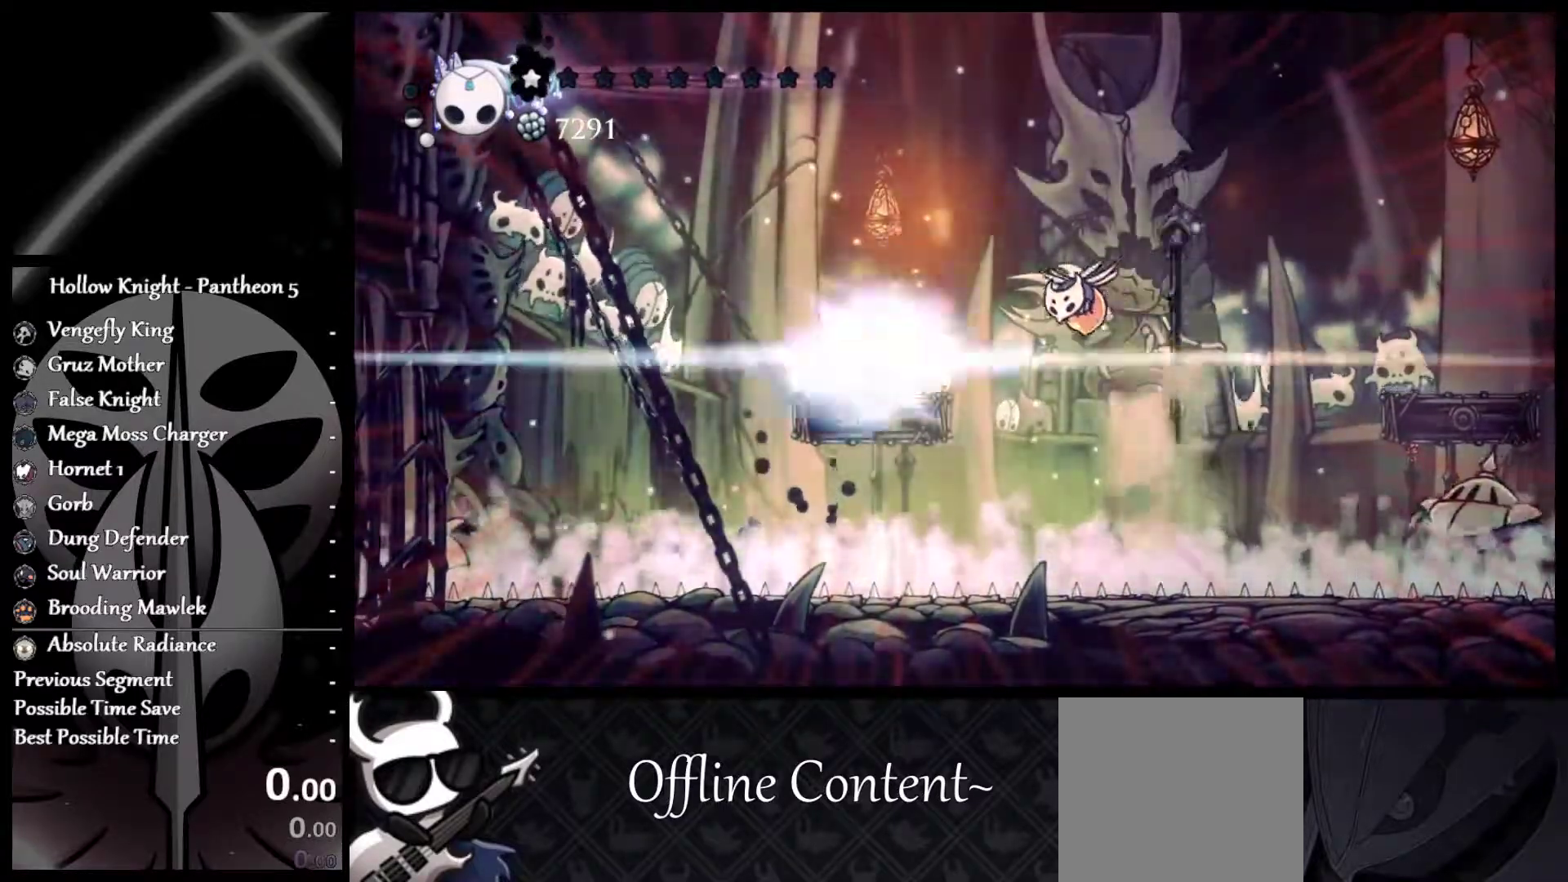
{"buttons": ["X"], "left_stick": "center", "events": [[67, "X", "down"], [100, "left_stick", "center"]]}
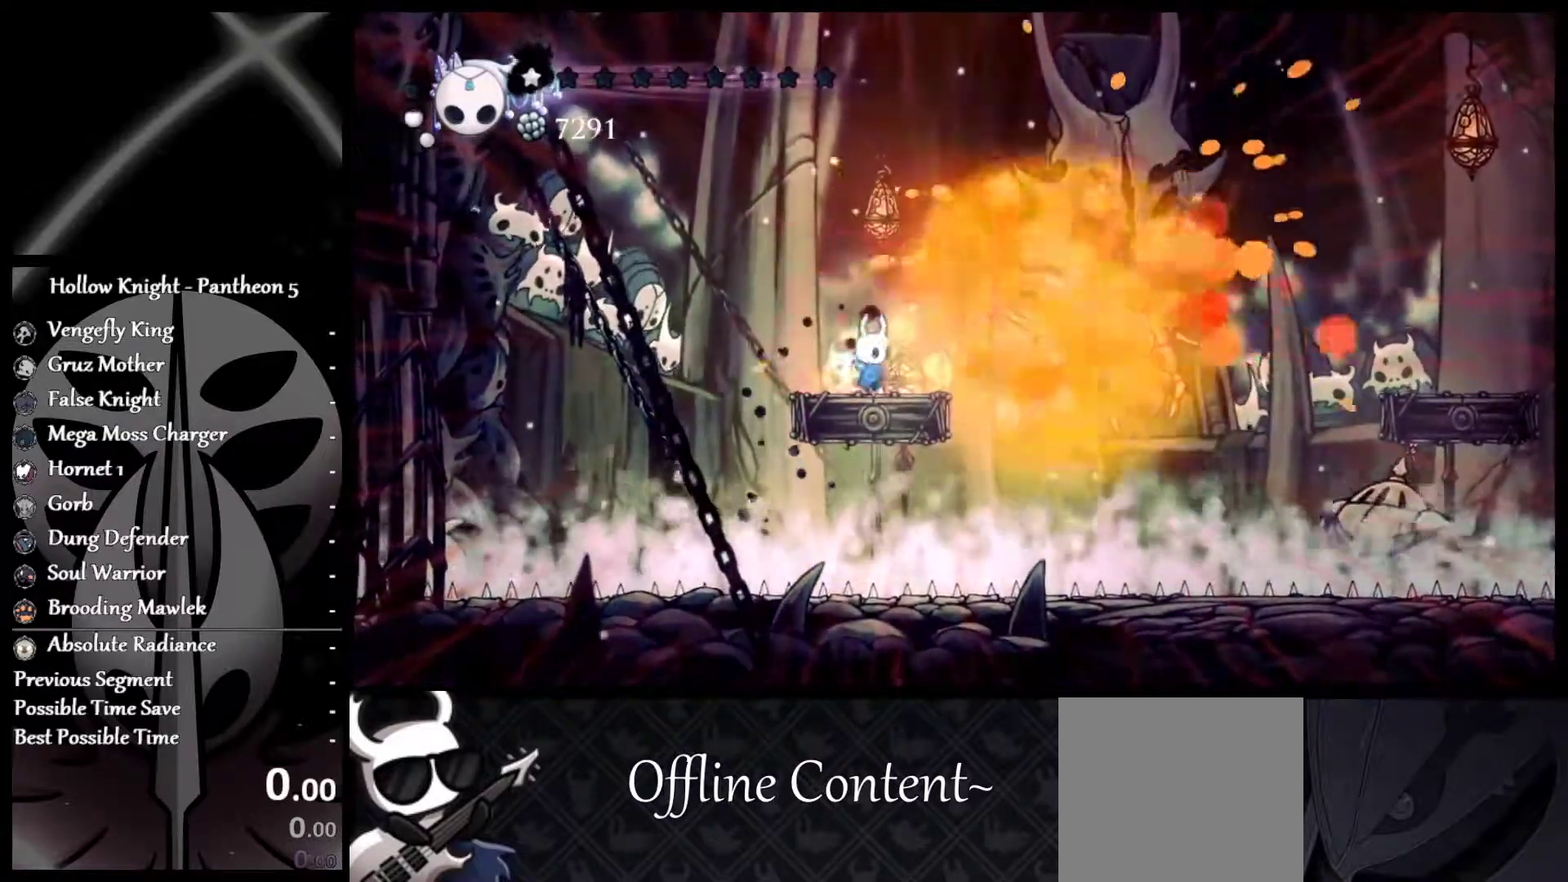
{"buttons": ["A", "X"], "left_stick": "left", "events": [[17, "left_stick", "left"], [100, "A", "down"]]}
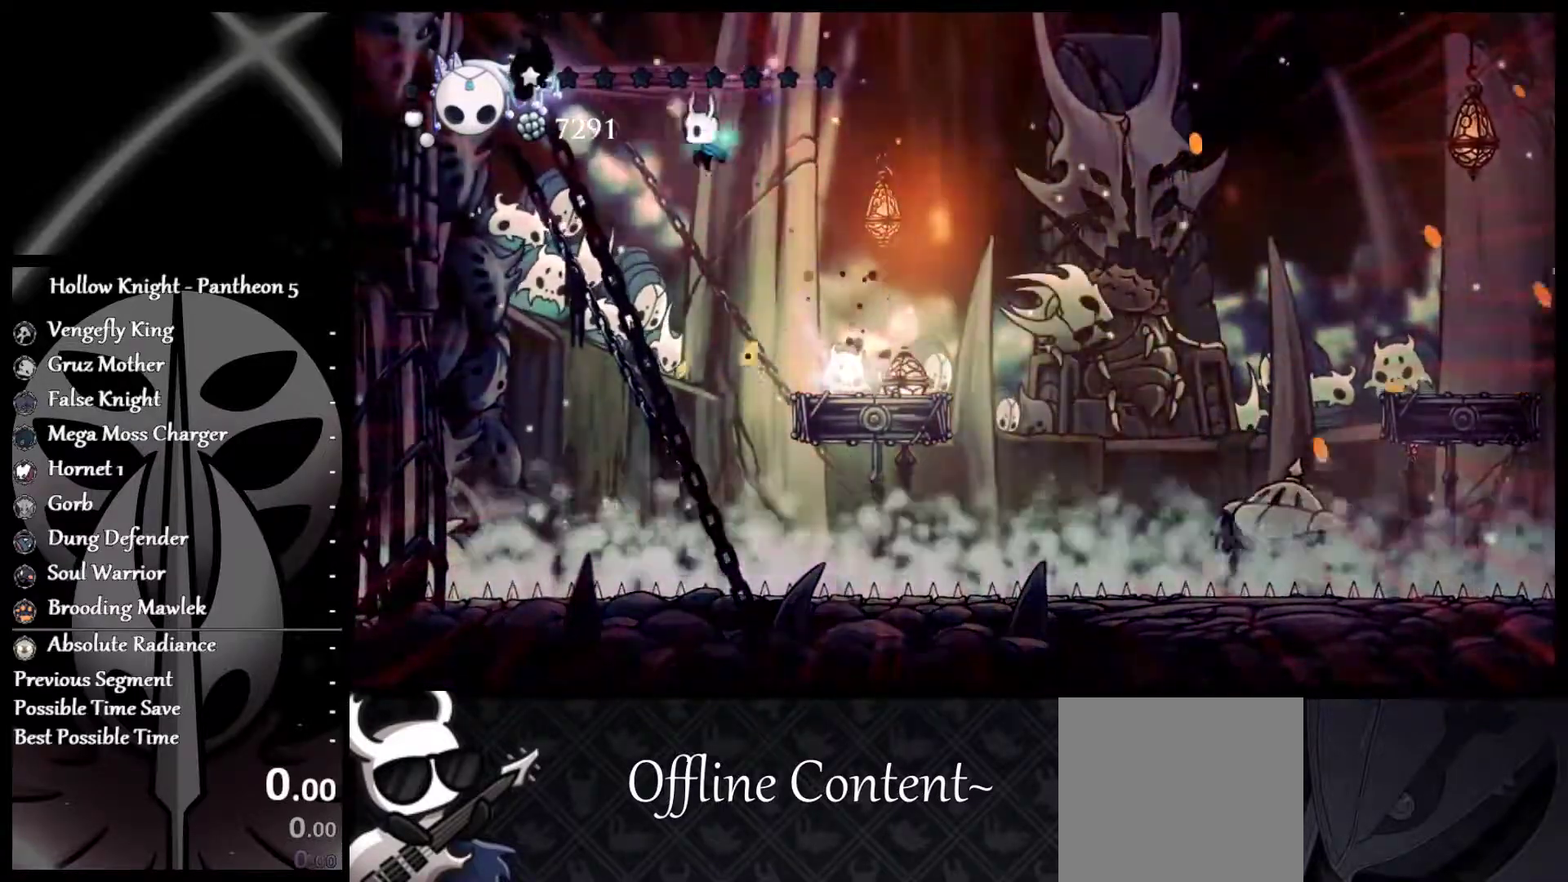
{"buttons": ["X"], "left_stick": "left", "events": [[100, "A", "up"]]}
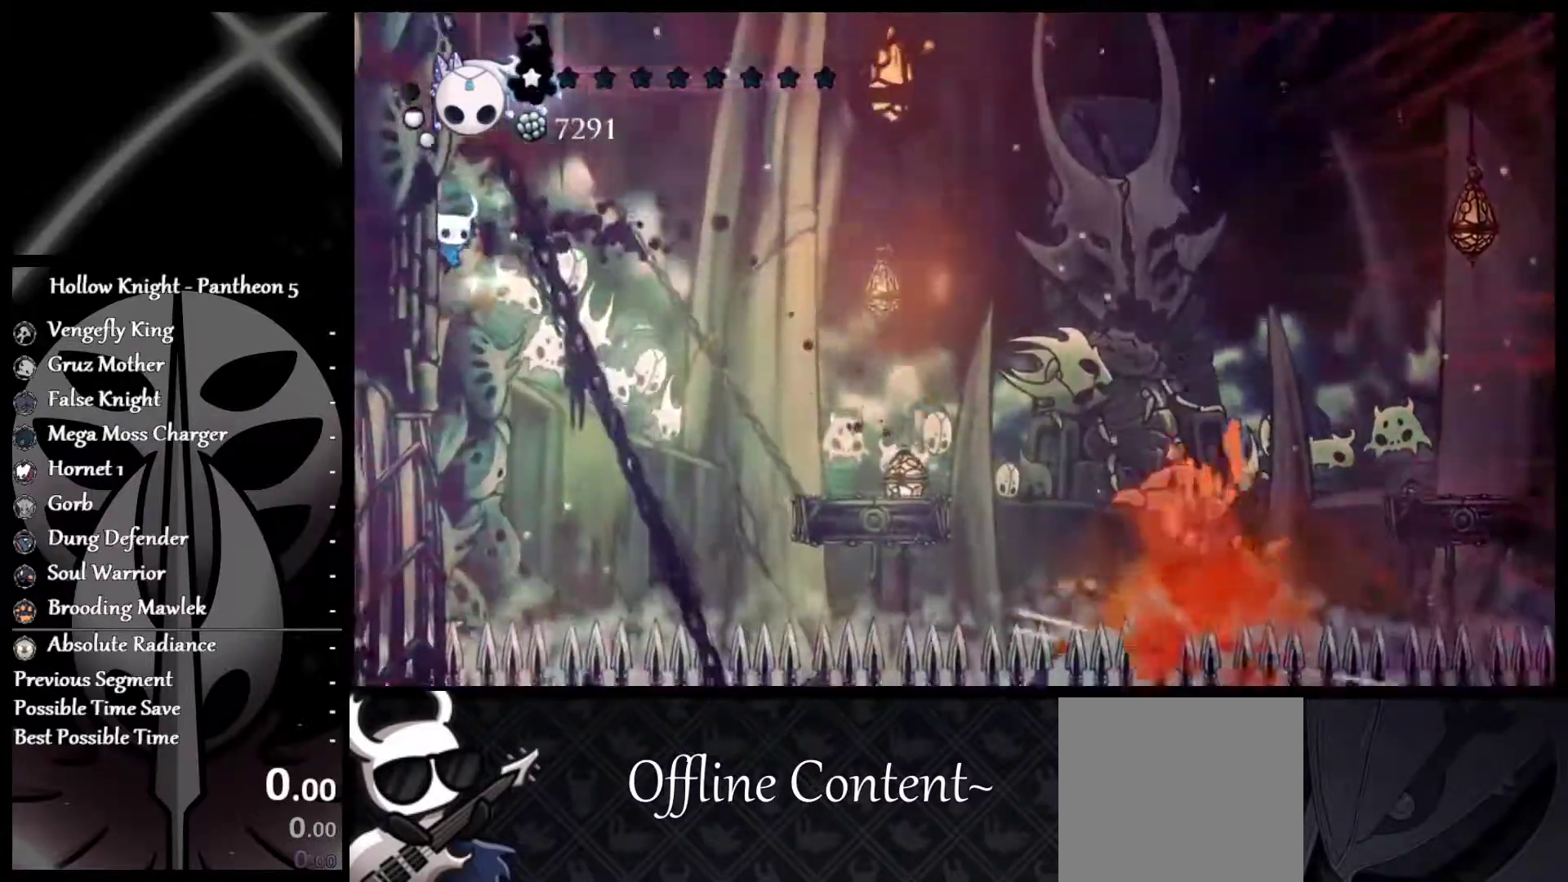
{"buttons": ["X"], "left_stick": "left", "events": [[83, "A", "down"], [283, "A", "up"]]}
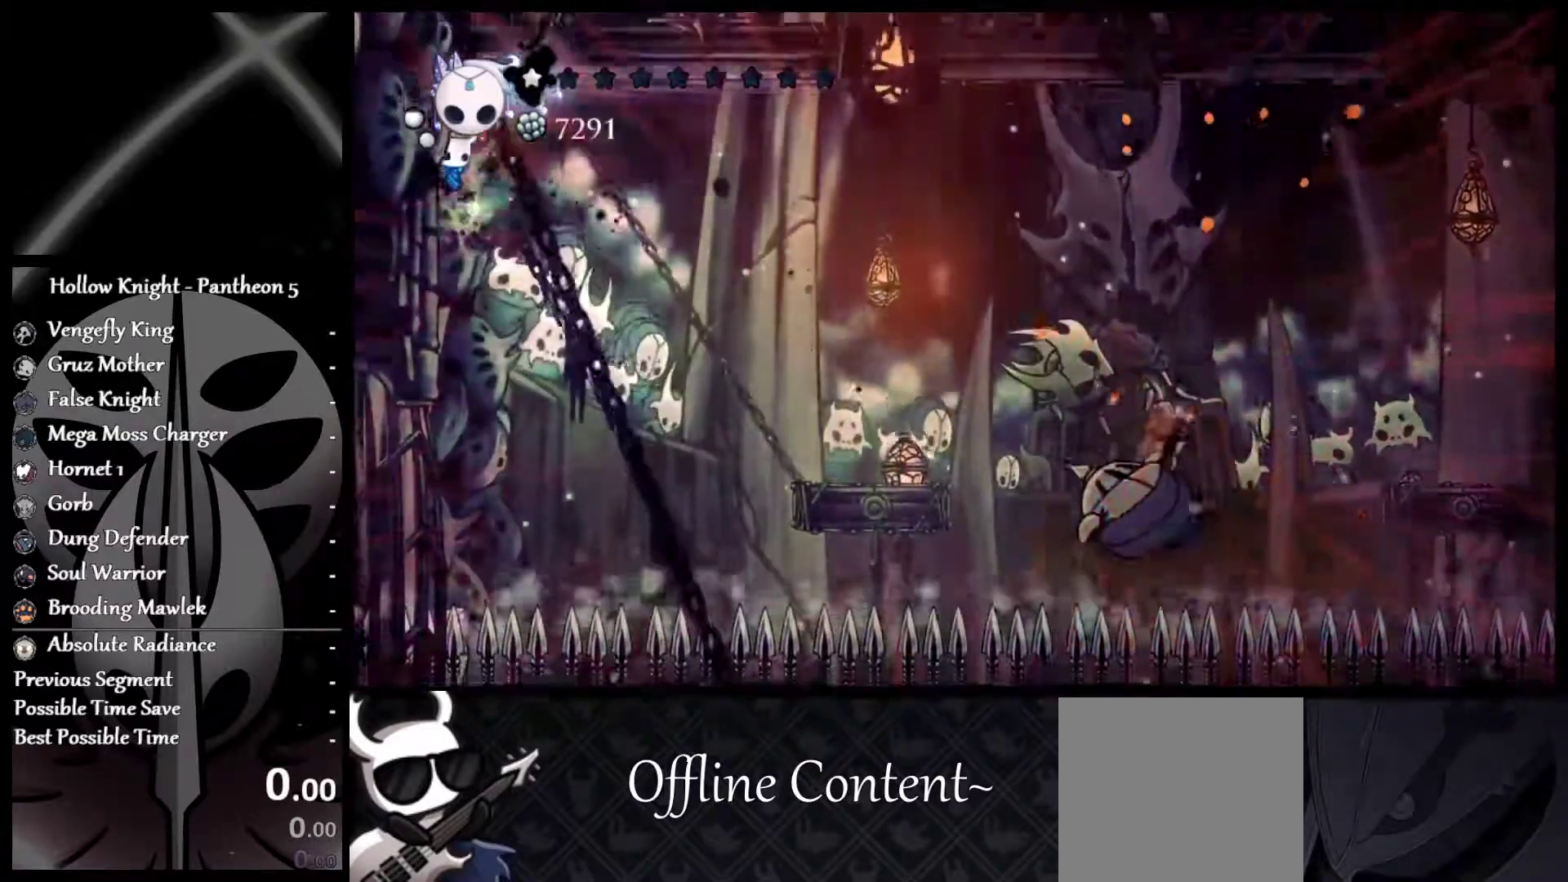
{"buttons": ["X"], "left_stick": "left", "events": [[250, "A", "down"], [383, "A", "up"]]}
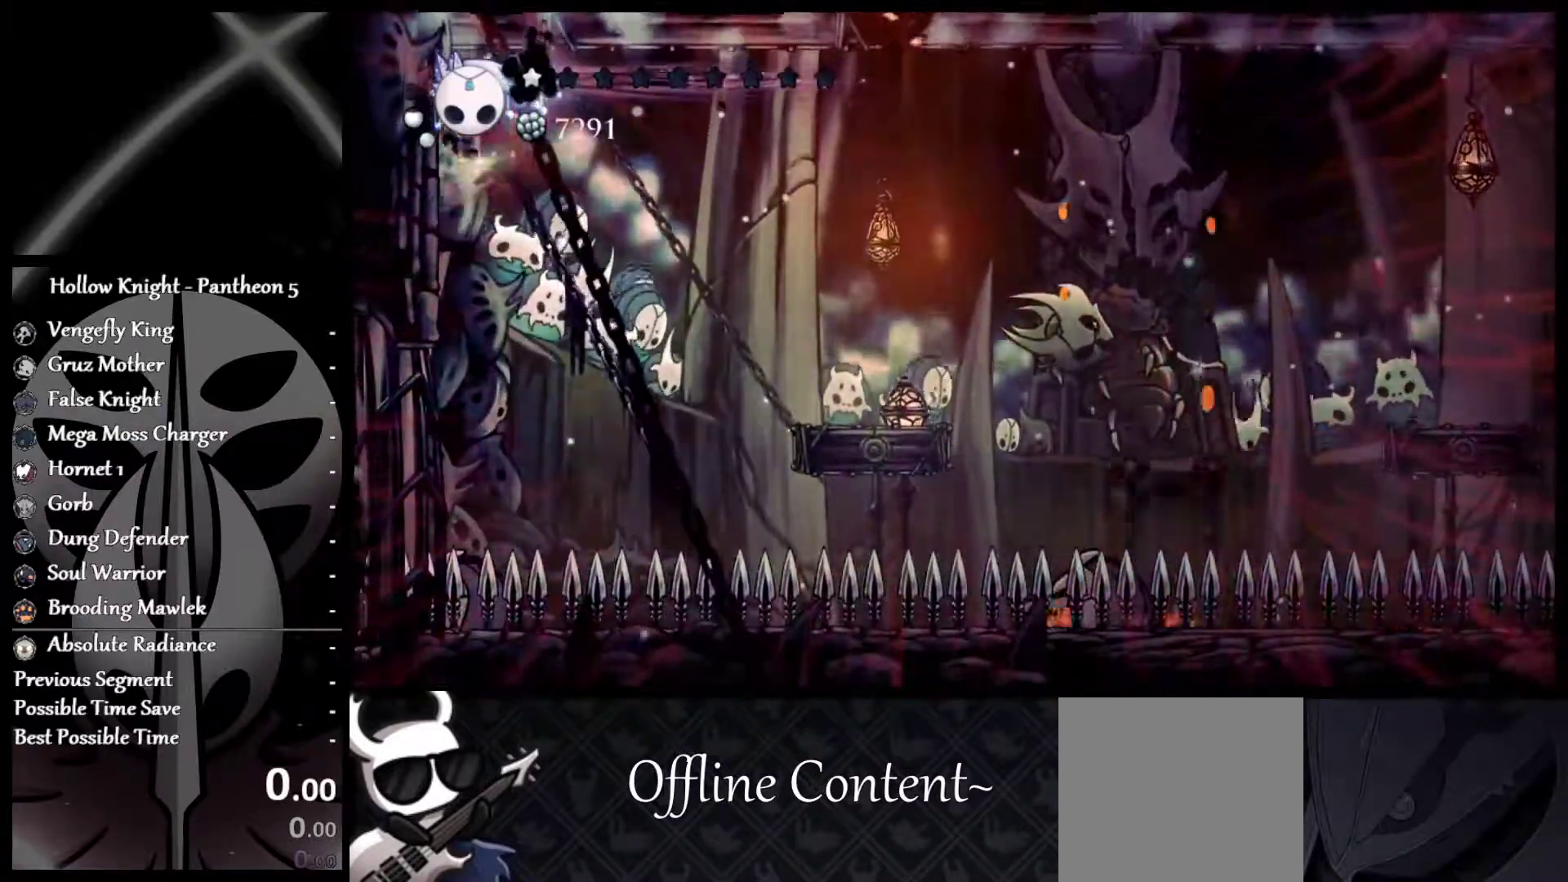
{"buttons": ["X"], "left_stick": "left", "events": [[117, "A", "down"], [233, "A", "up"]]}
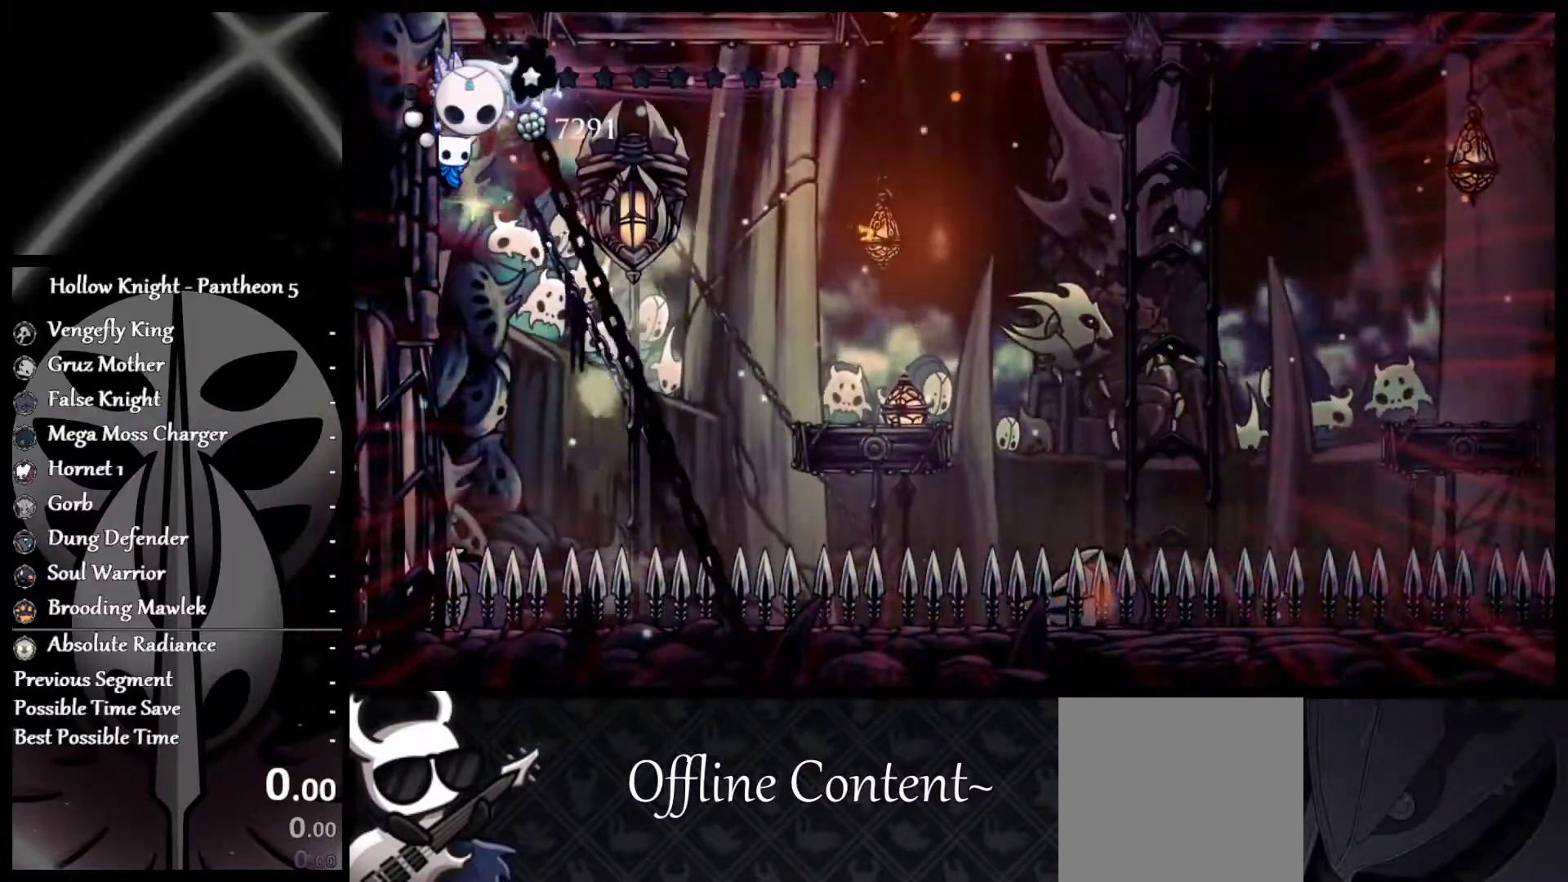
{"buttons": ["X"], "left_stick": "left", "events": [[233, "A", "down"], [350, "A", "up"]]}
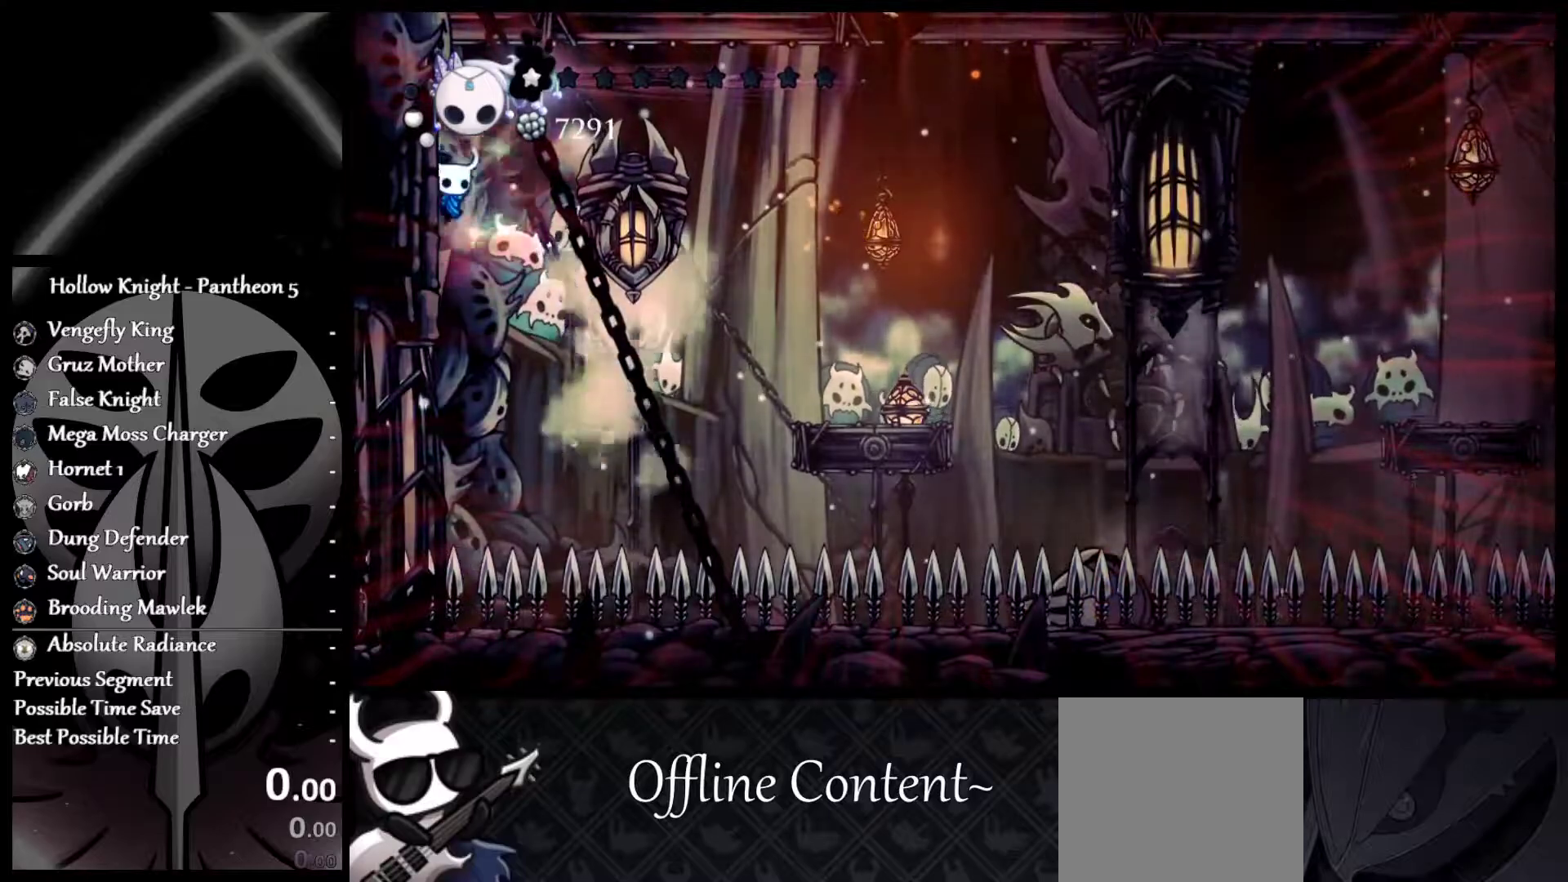
{"buttons": [], "left_stick": "center", "events": [[67, "A", "down"], [133, "left_stick", "right"], [183, "A", "up"], [183, "X", "up"], [200, "left_stick", "center"]]}
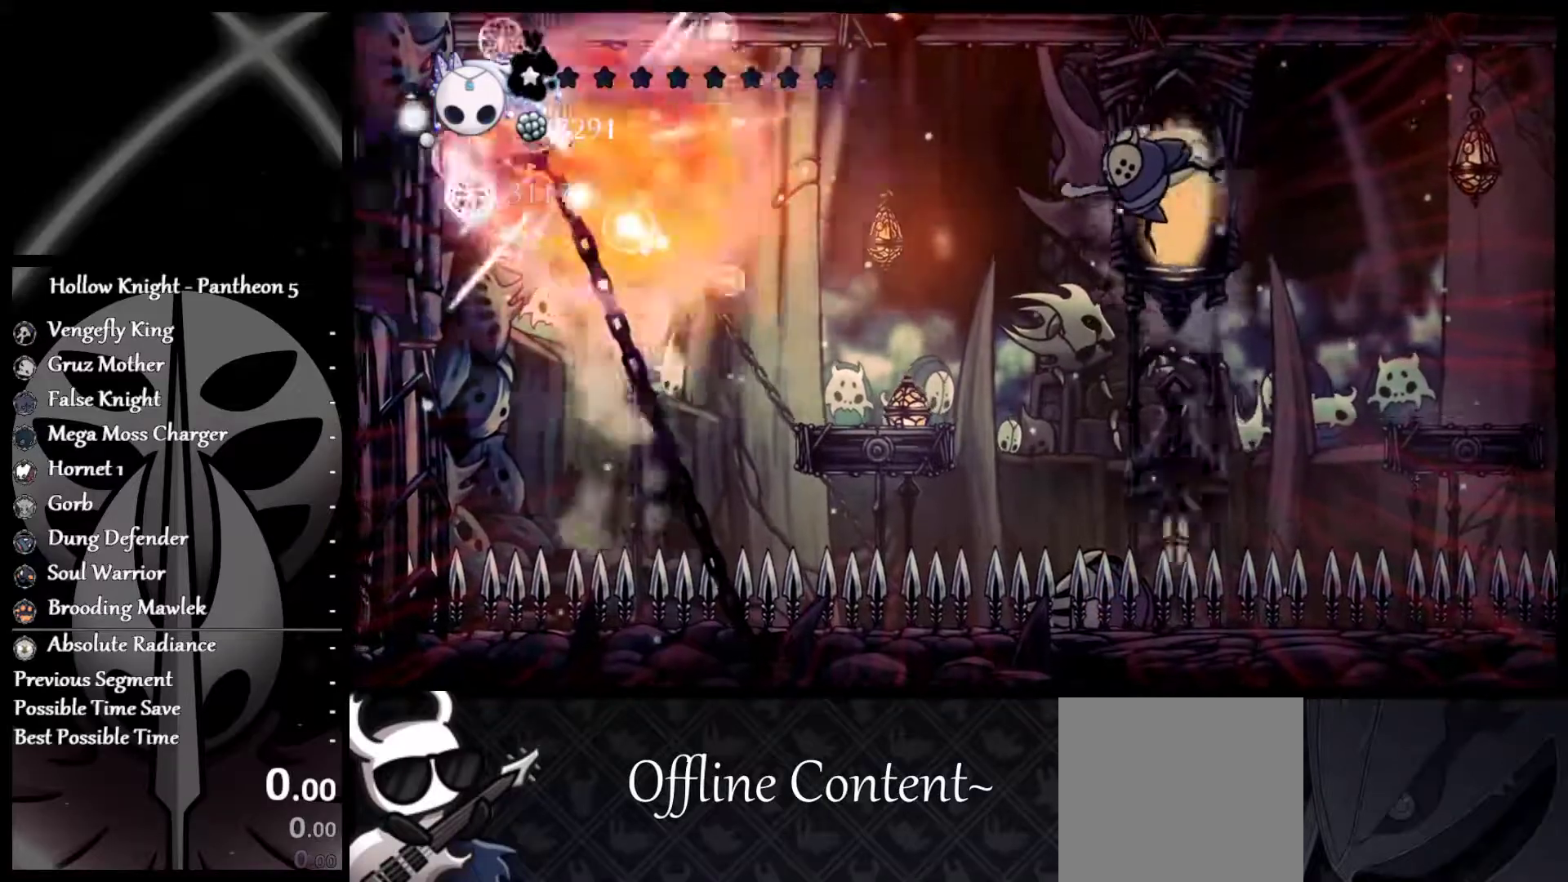
{"buttons": [], "left_stick": "right", "events": [[200, "left_stick", "right"], [250, "R1", "down"], [367, "R1", "up"], [400, "R1", "down"], [483, "R1", "up"]]}
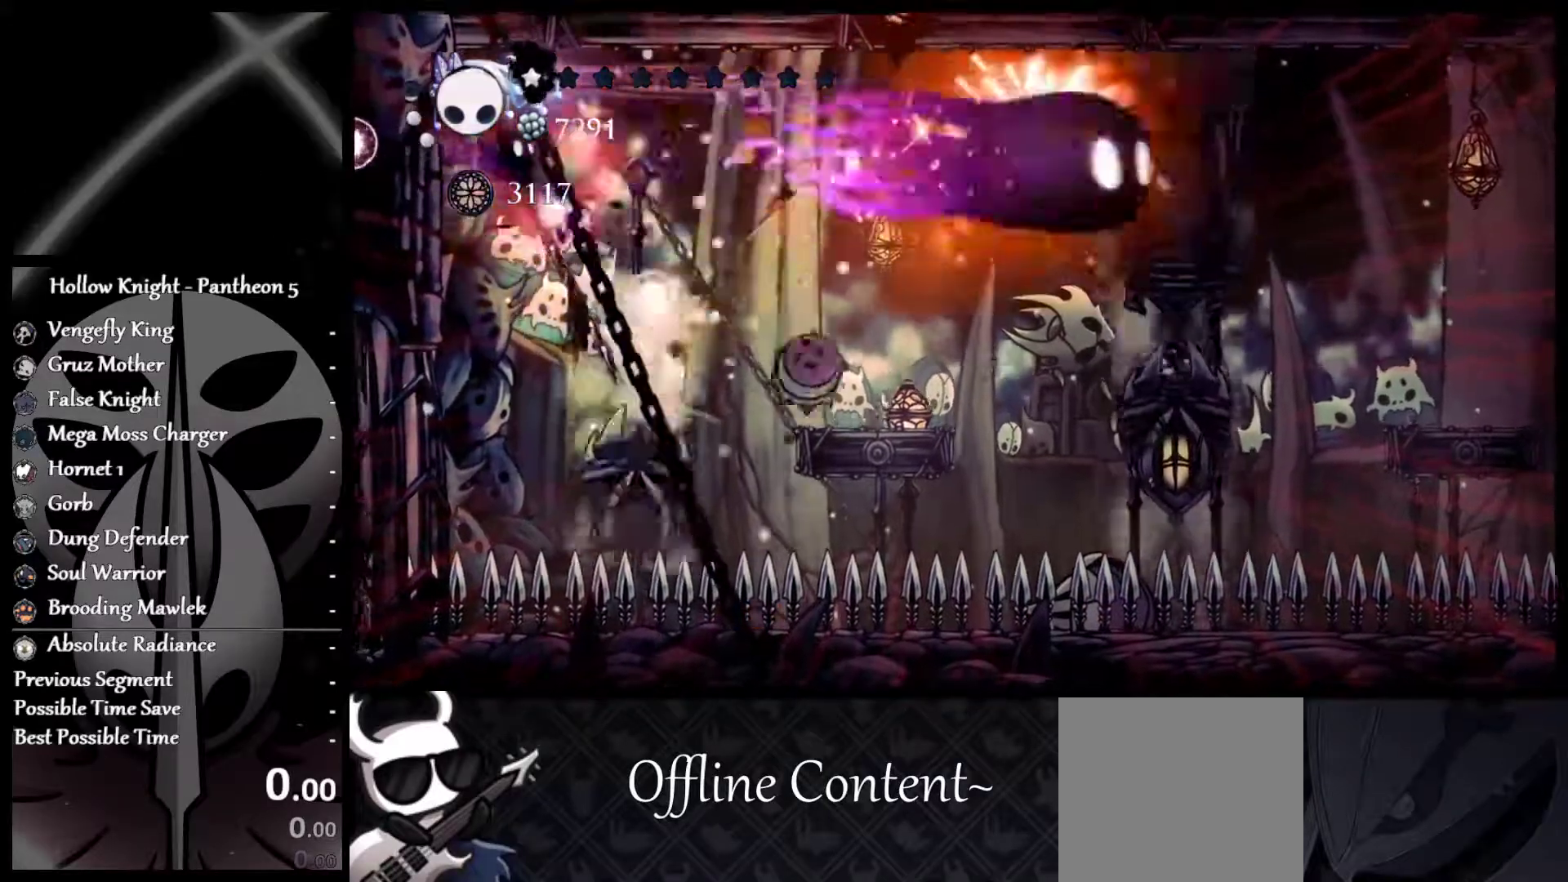
{"buttons": [], "left_stick": "right", "events": [[17, "R1", "down"], [117, "R1", "up"]]}